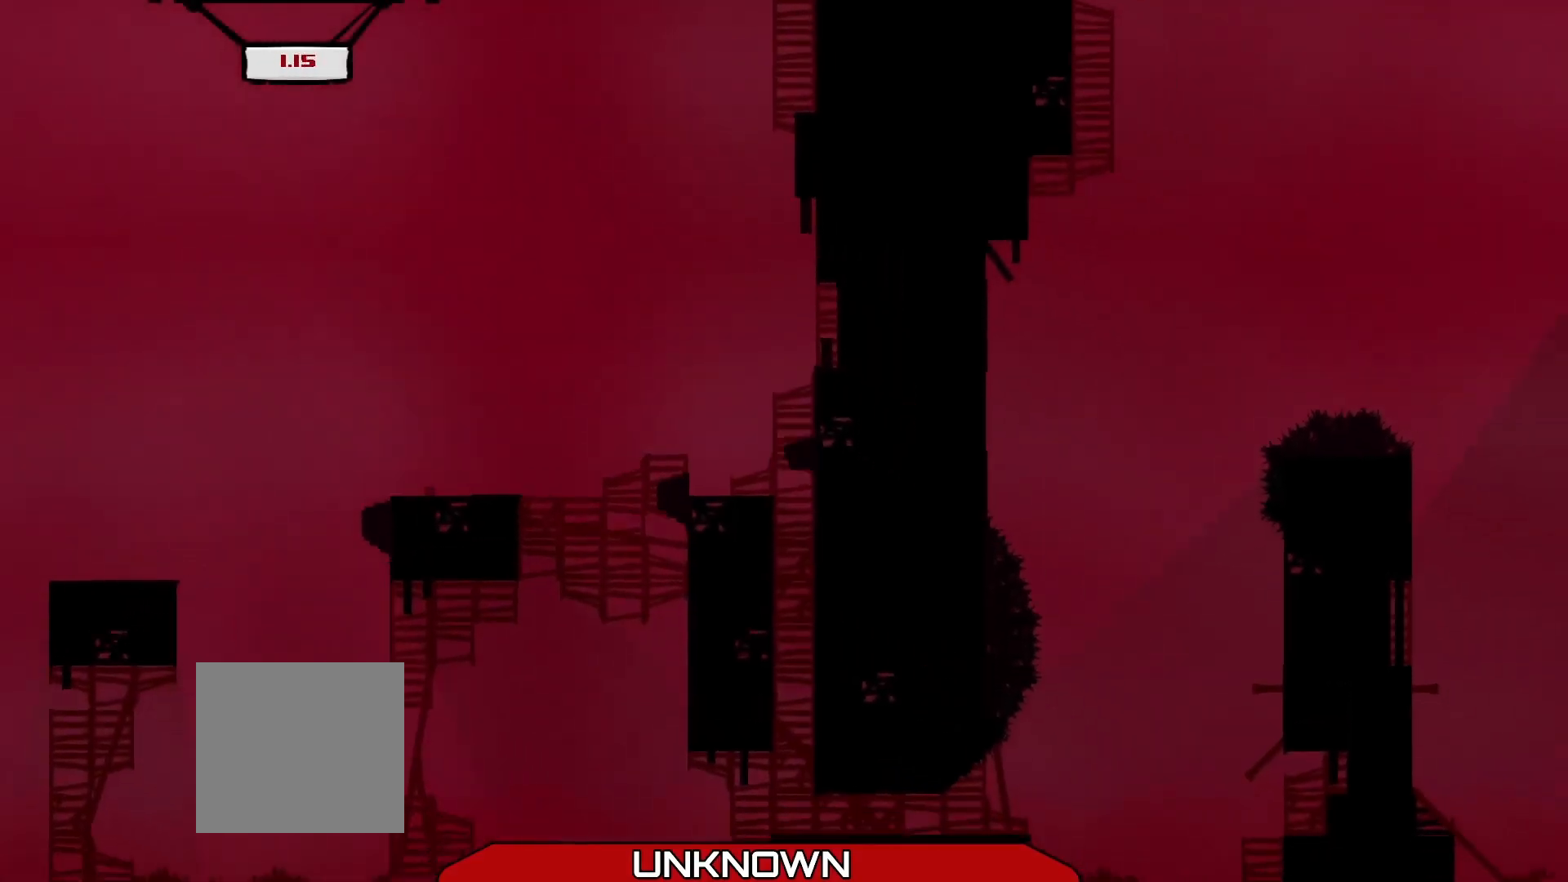
Gameplay with a controller (Xbox layout); each line is a JSON object with the inputs held at the frame after it. "events" lists button and stick changes between this image and that frame as [ms after this image, input, new state], when the widget could be followed in between. Not read: right_stick.
{"buttons": ["R2"], "left_stick": "right", "events": [[375, "left_stick", "right"], [500, "R2", "down"]]}
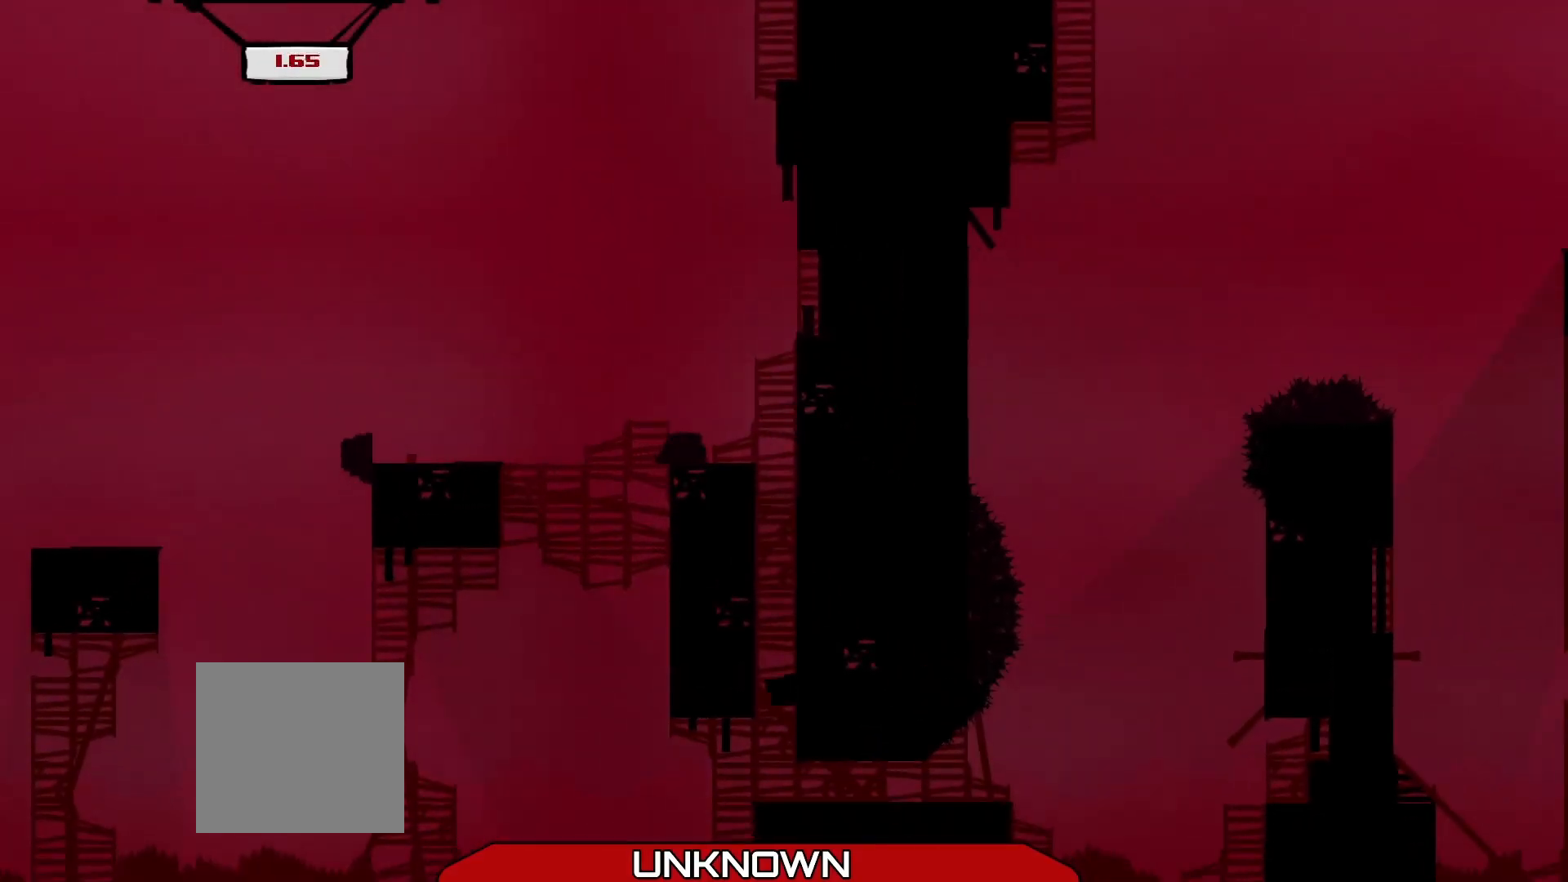
{"buttons": ["R2"], "left_stick": "right", "events": []}
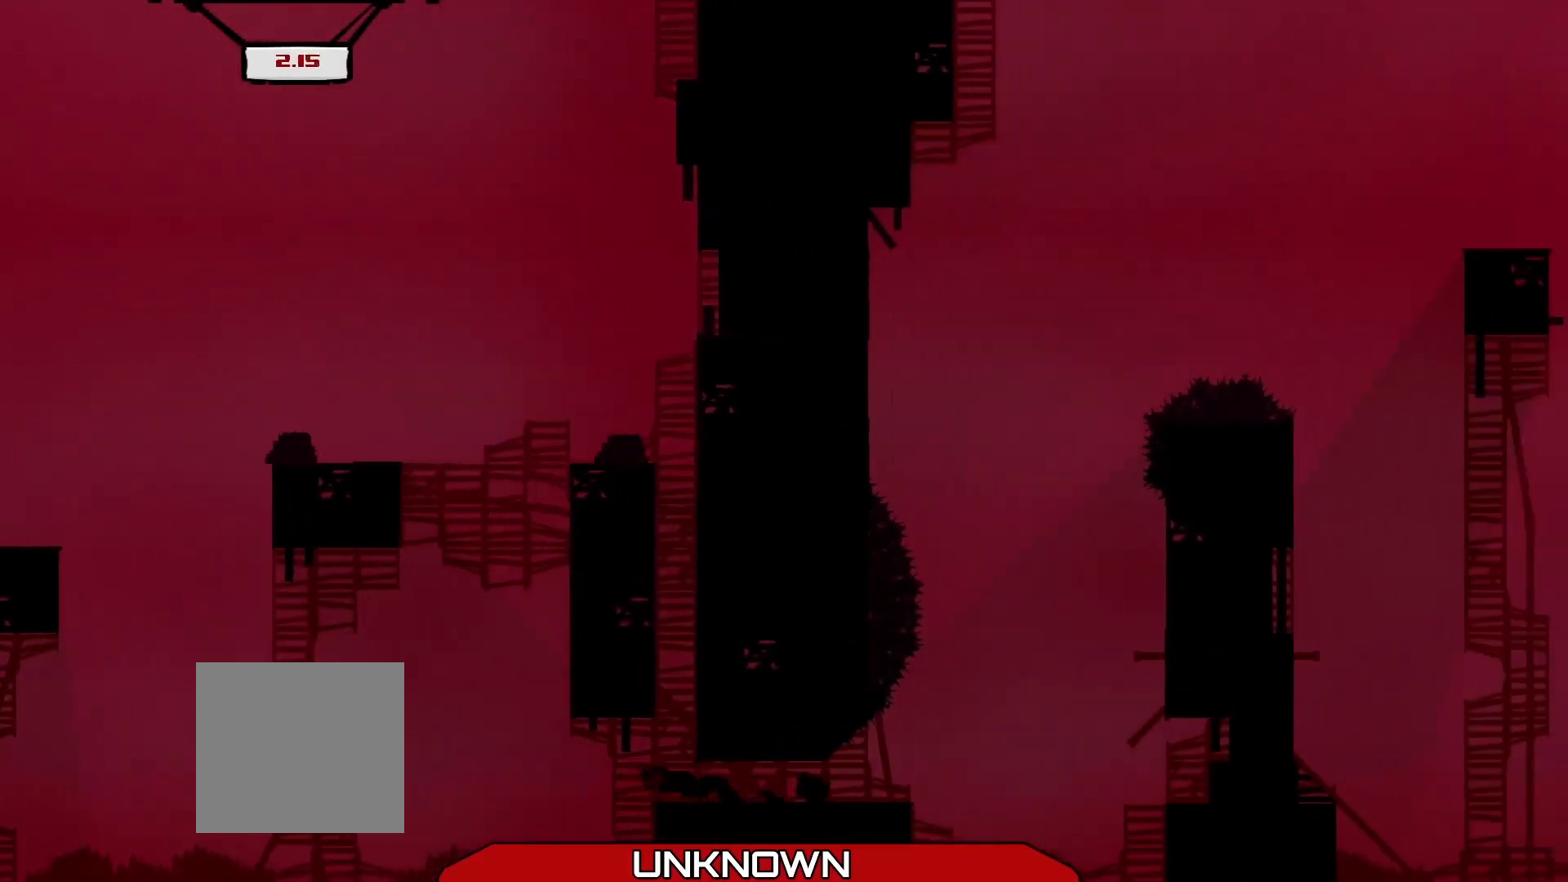
{"buttons": ["R2"], "left_stick": "up-right", "events": [[125, "A", "down"], [375, "left_stick", "up-right"], [500, "A", "up"]]}
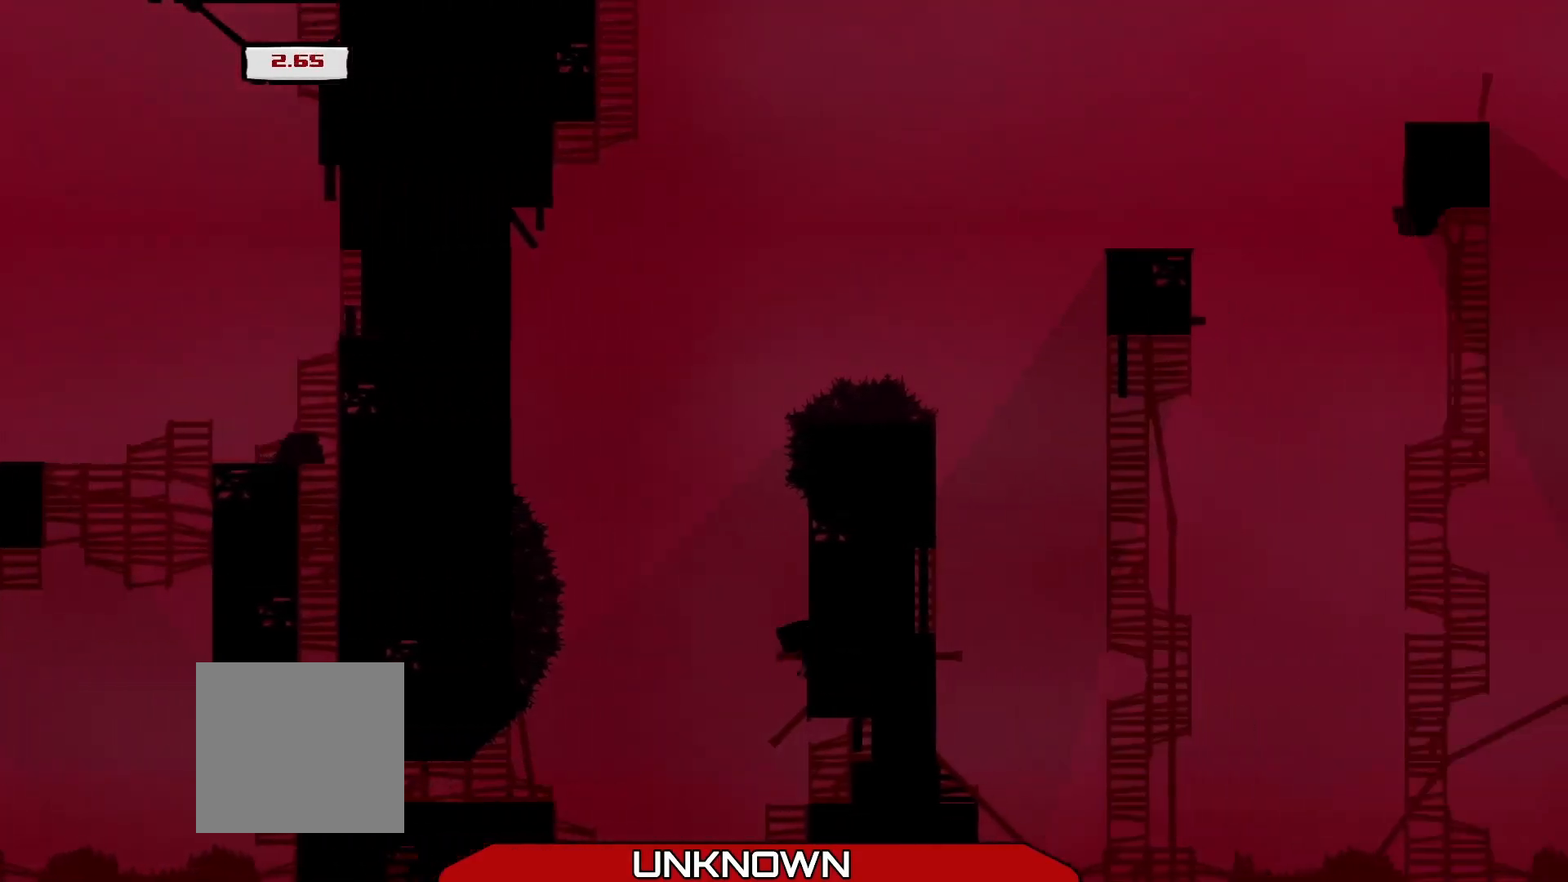
{"buttons": ["R2"], "left_stick": "up-left", "events": [[83, "A", "down"], [83, "left_stick", "up-left"], [417, "A", "up"]]}
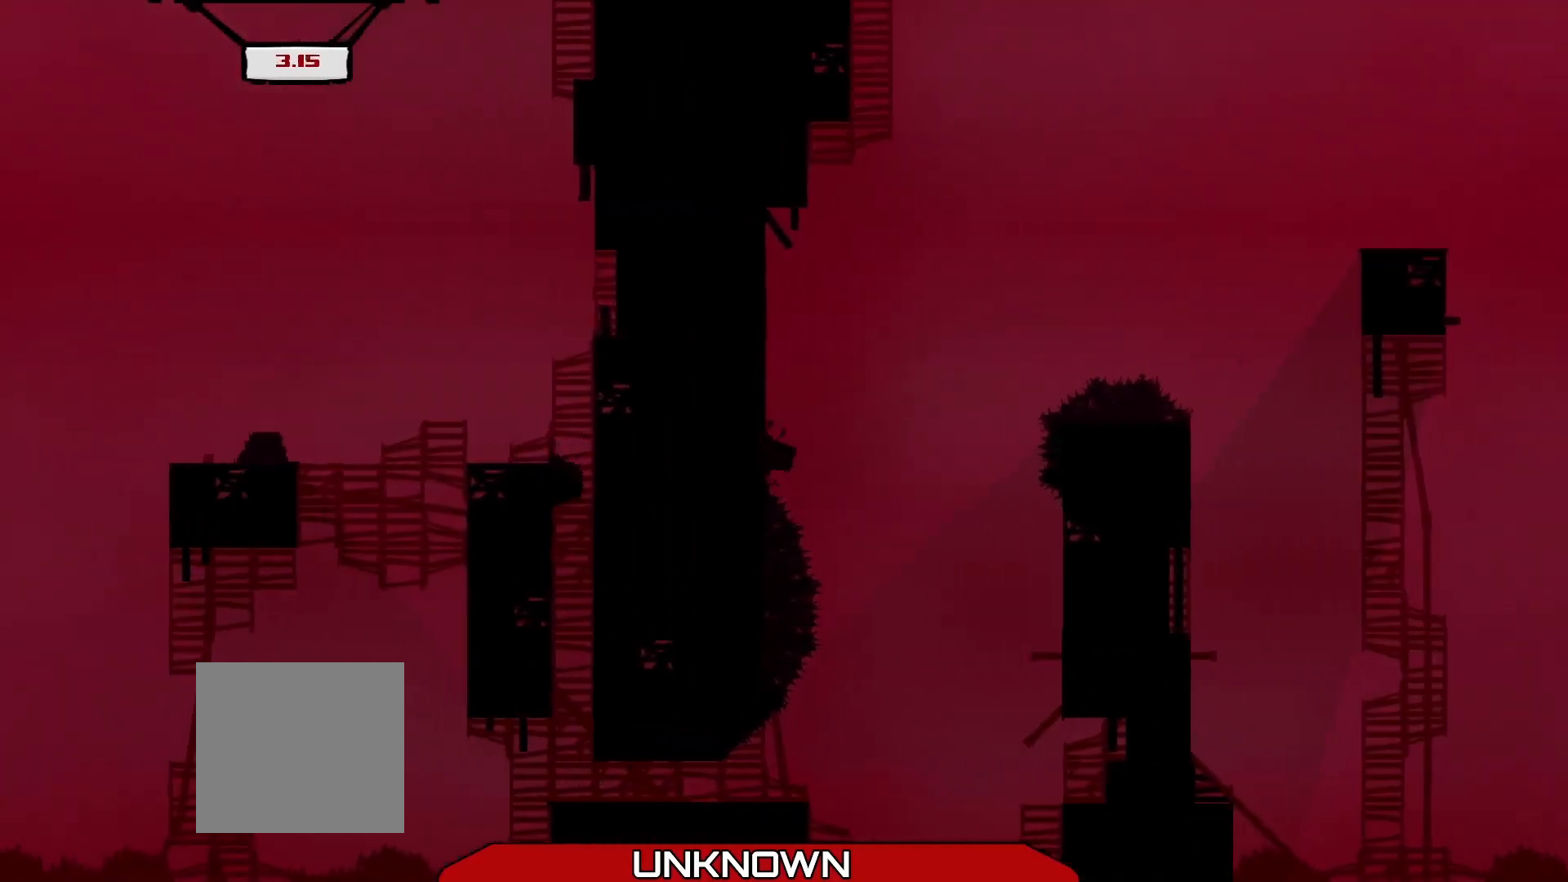
{"buttons": ["R2"], "left_stick": "up-left", "events": [[42, "A", "down"], [375, "A", "up"]]}
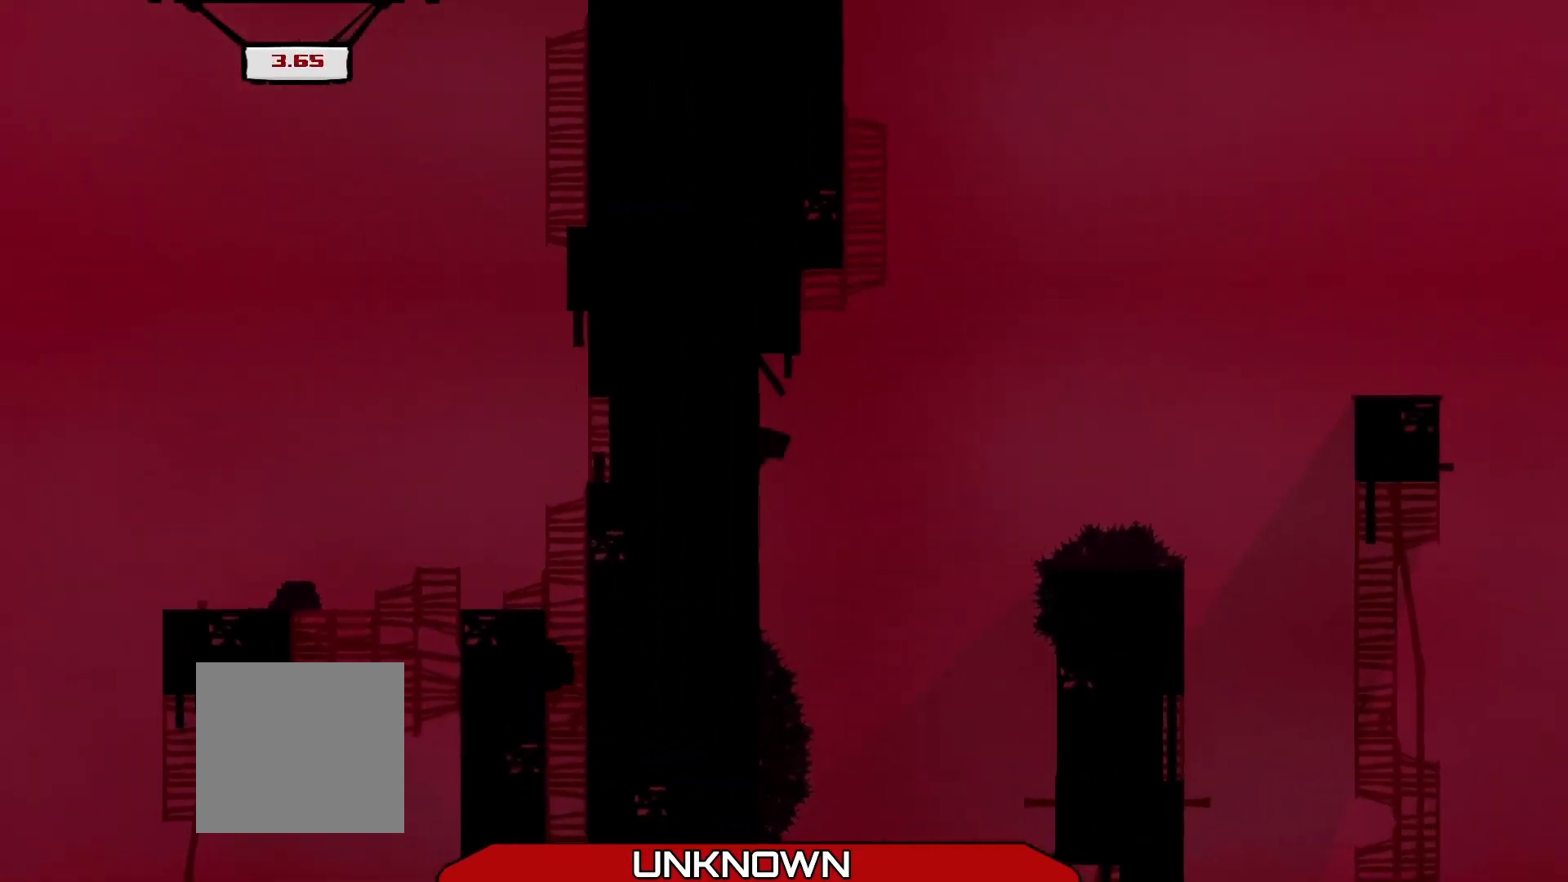
{"buttons": ["A", "R2"], "left_stick": "up-right", "events": [[125, "A", "down"], [125, "left_stick", "up-right"]]}
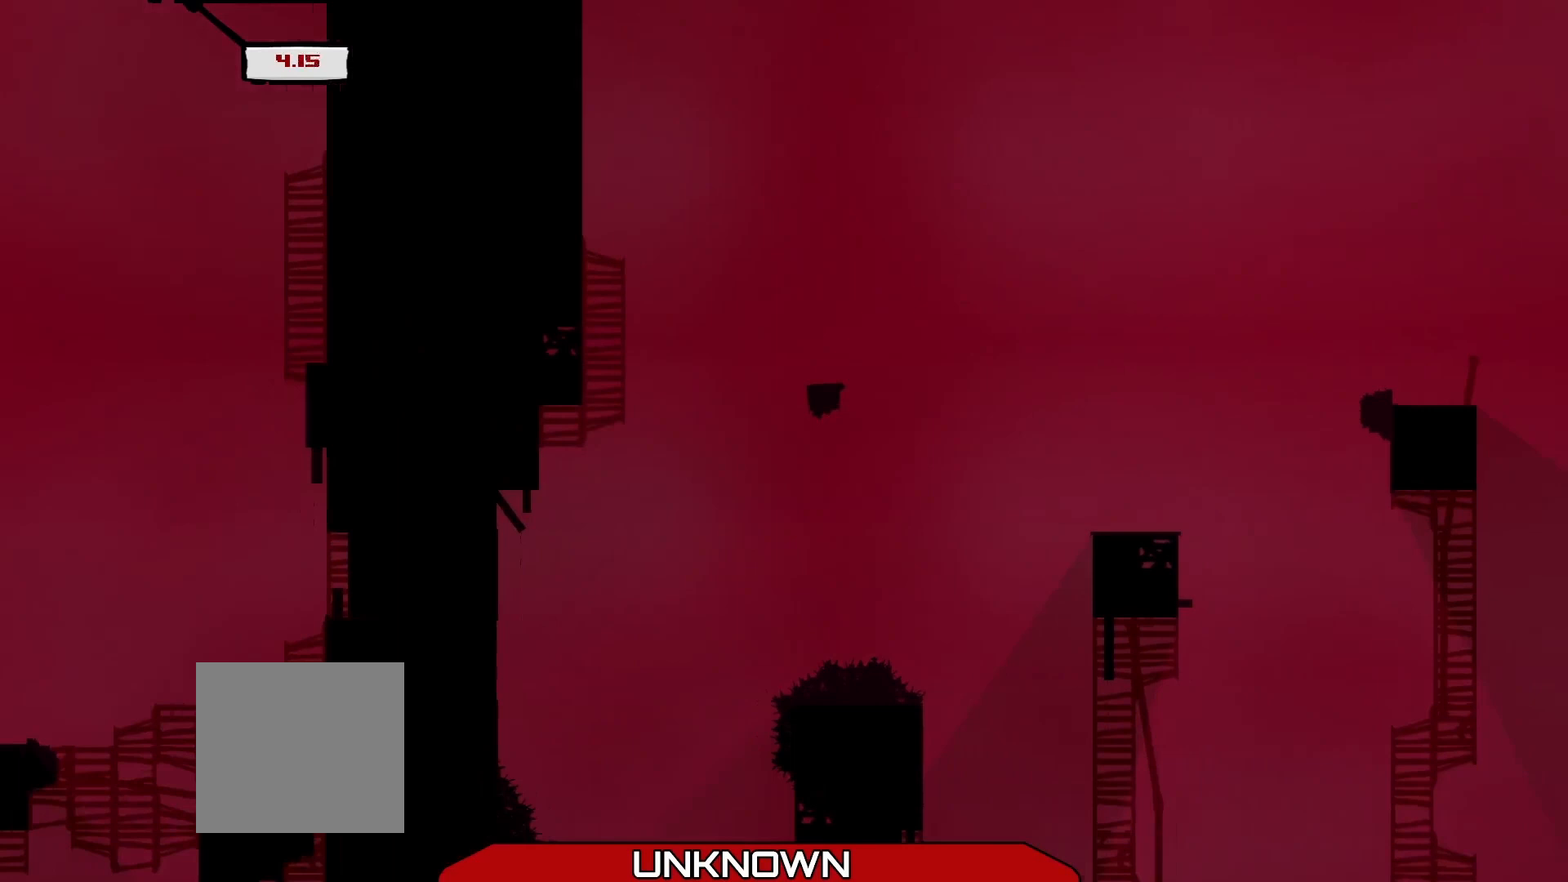
{"buttons": ["R2"], "left_stick": "right", "events": [[83, "A", "up"], [417, "left_stick", "right"]]}
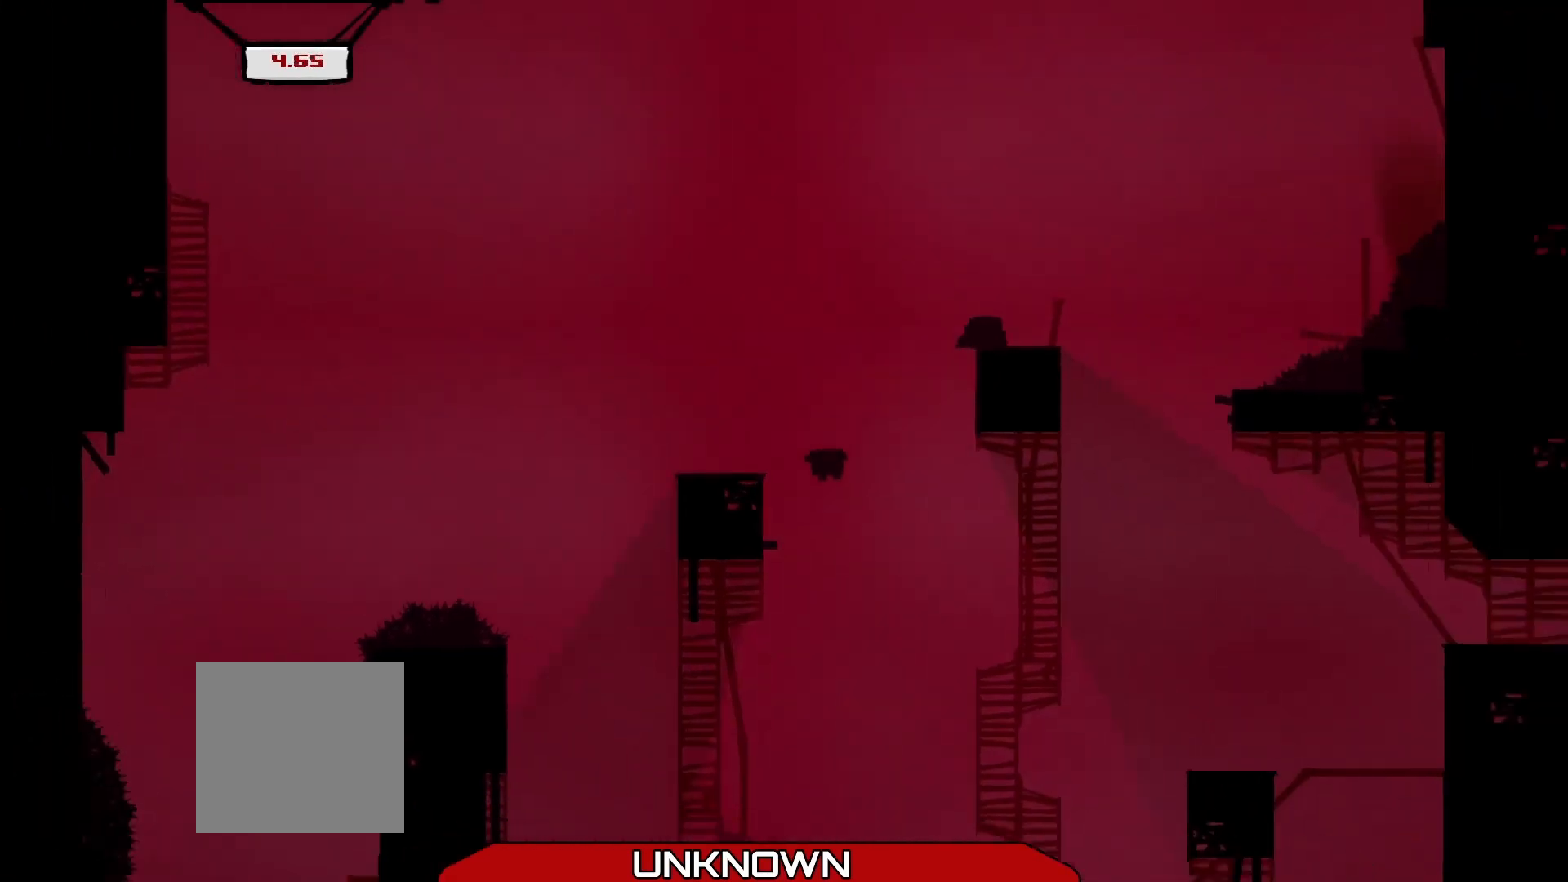
{"buttons": ["A", "R2"], "left_stick": "right", "events": [[500, "A", "down"]]}
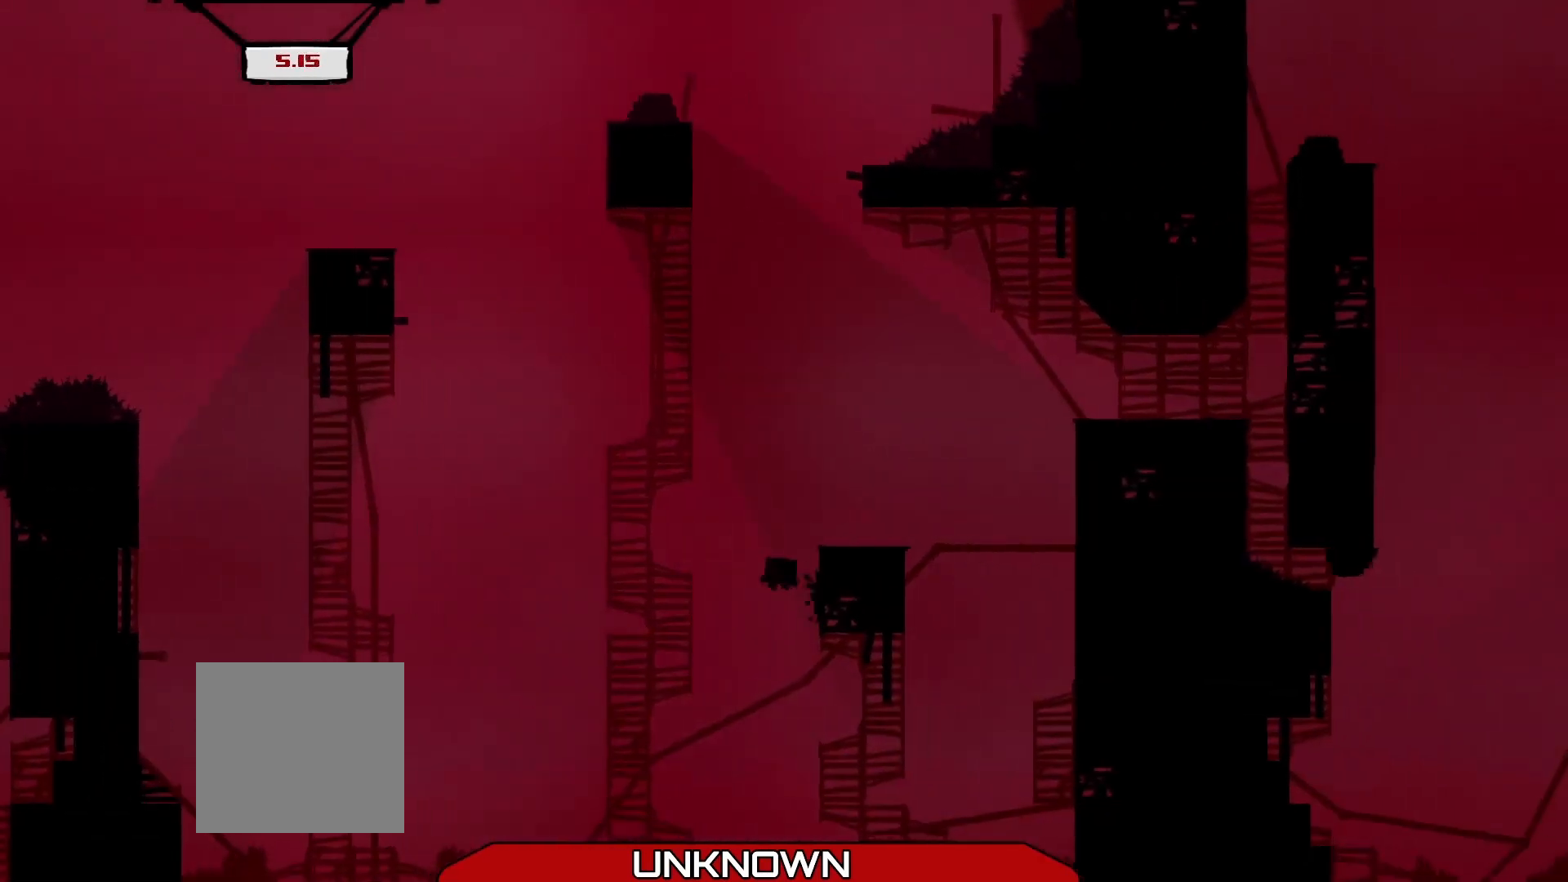
{"buttons": ["A", "R2"], "left_stick": "right", "events": []}
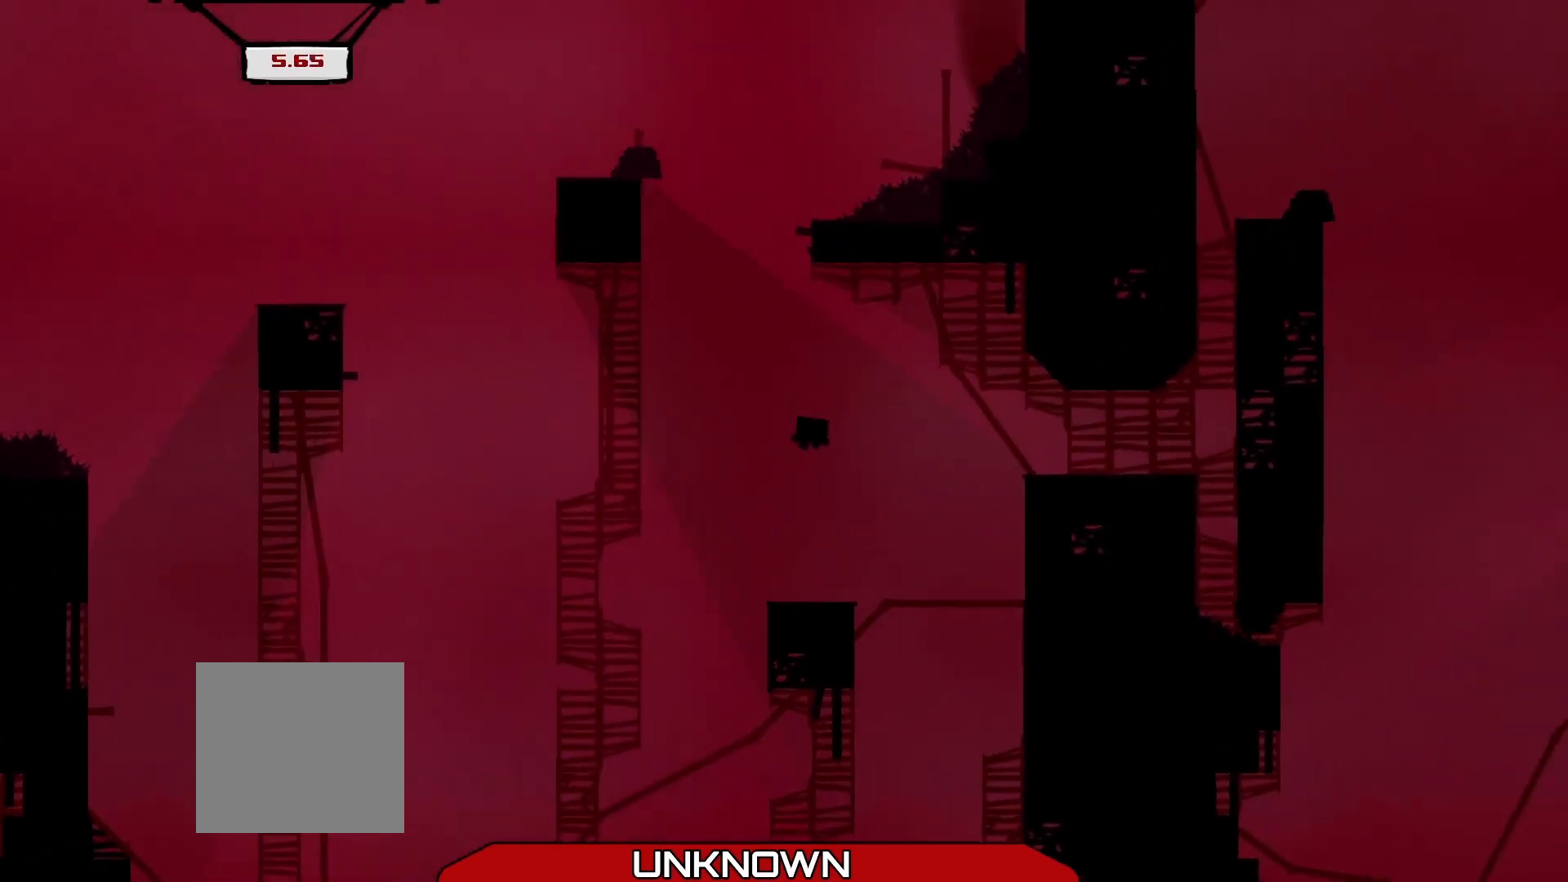
{"buttons": ["A", "R2"], "left_stick": "right", "events": [[250, "A", "up"], [500, "A", "down"]]}
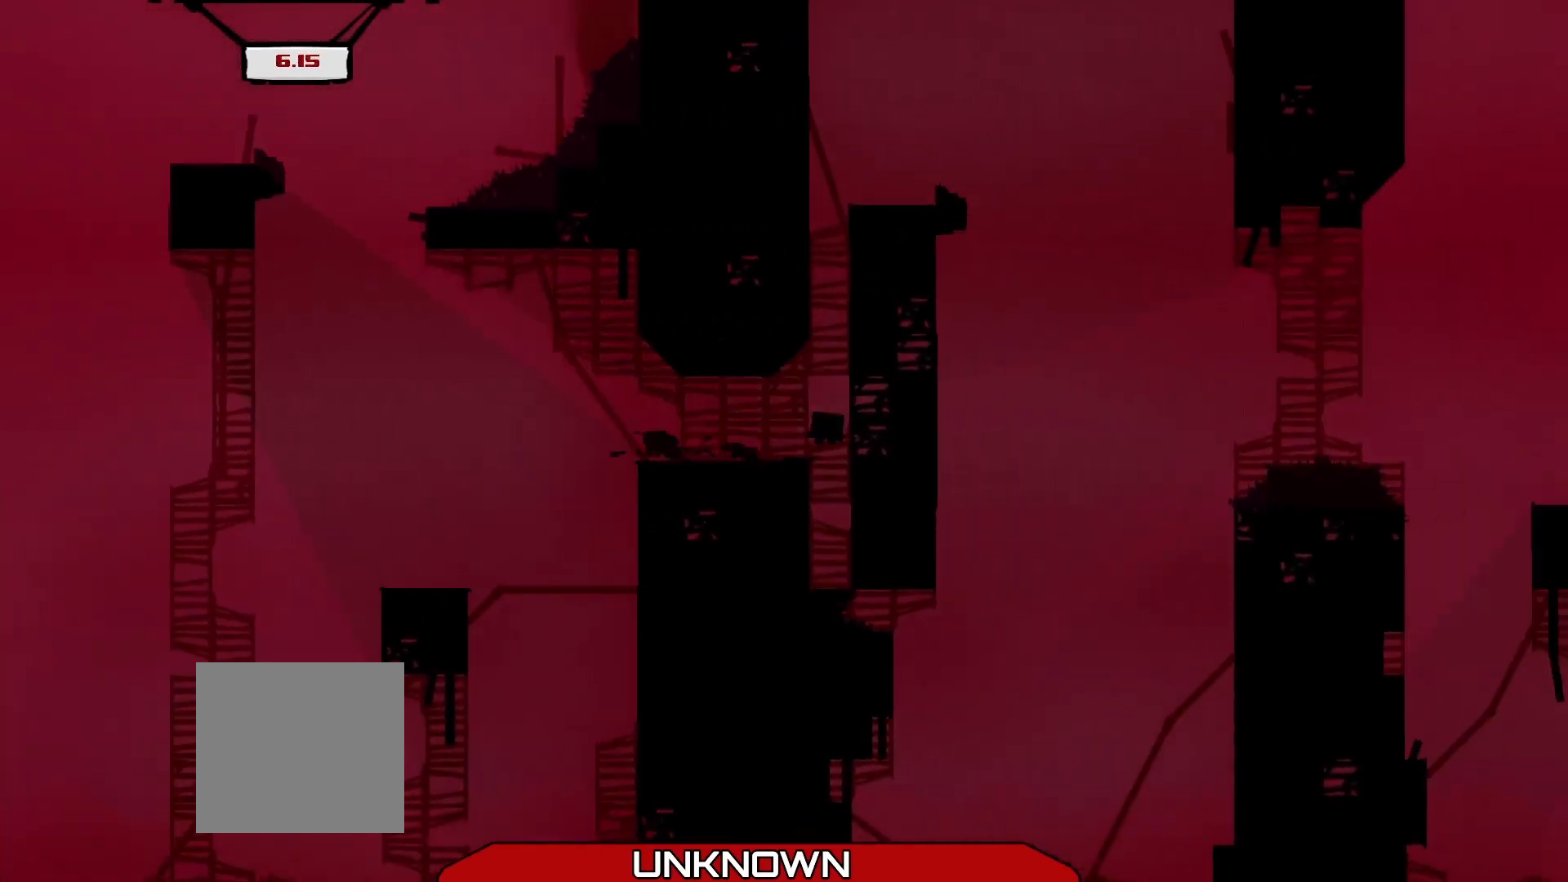
{"buttons": ["A", "R2"], "left_stick": "up-left", "events": [[208, "A", "up"], [208, "left_stick", "center"], [333, "left_stick", "right"], [458, "A", "down"], [500, "left_stick", "up-left"]]}
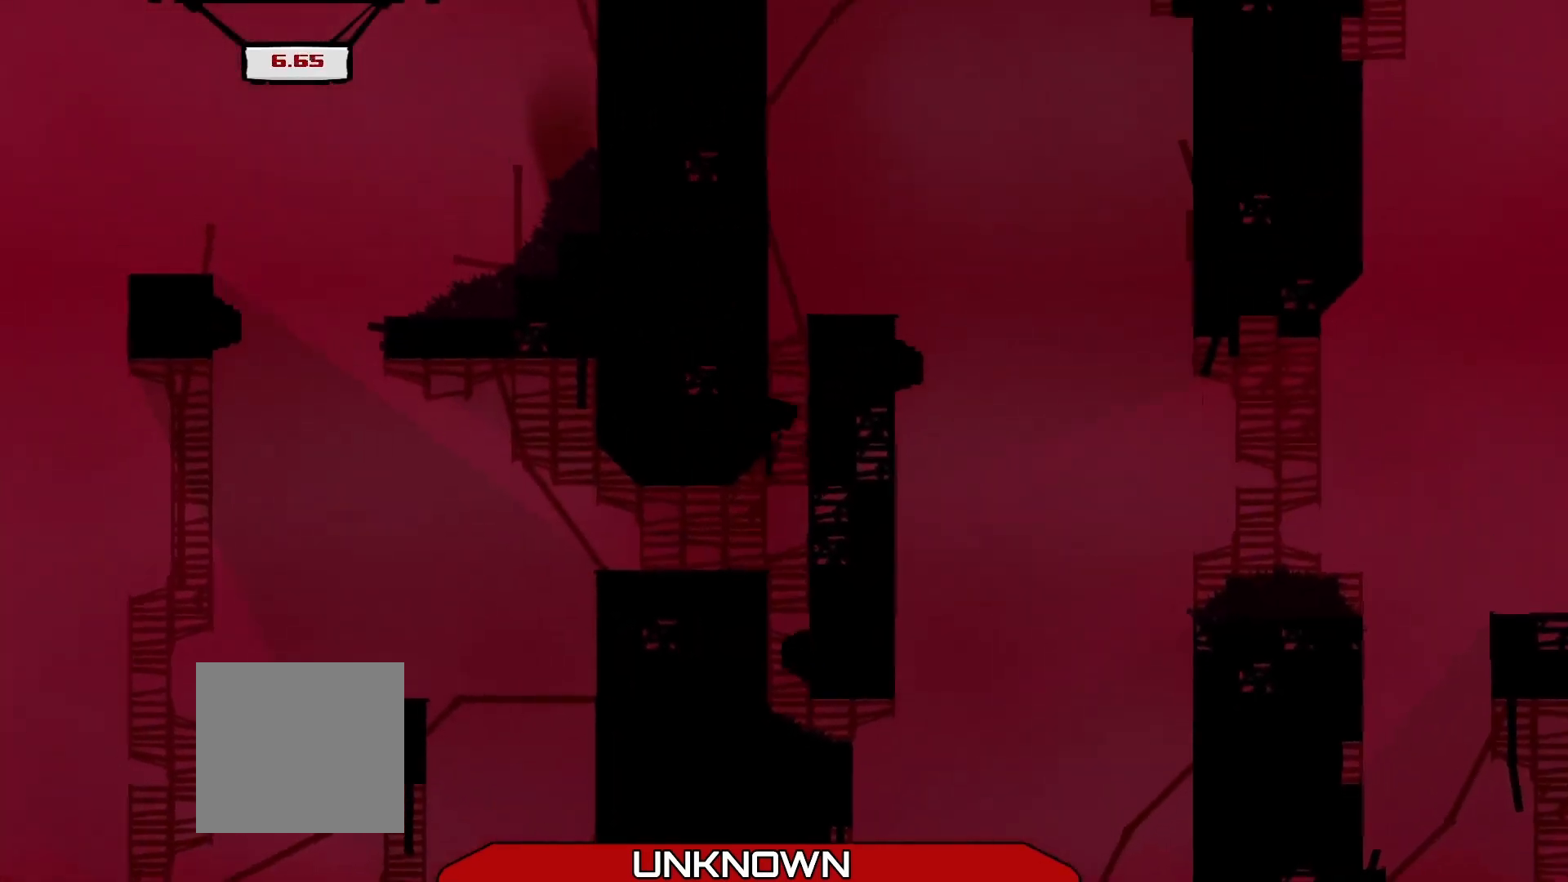
{"buttons": ["A", "R2"], "left_stick": "up-left", "events": [[167, "A", "up"], [250, "L3", "down"], [375, "L3", "up"], [417, "A", "down"]]}
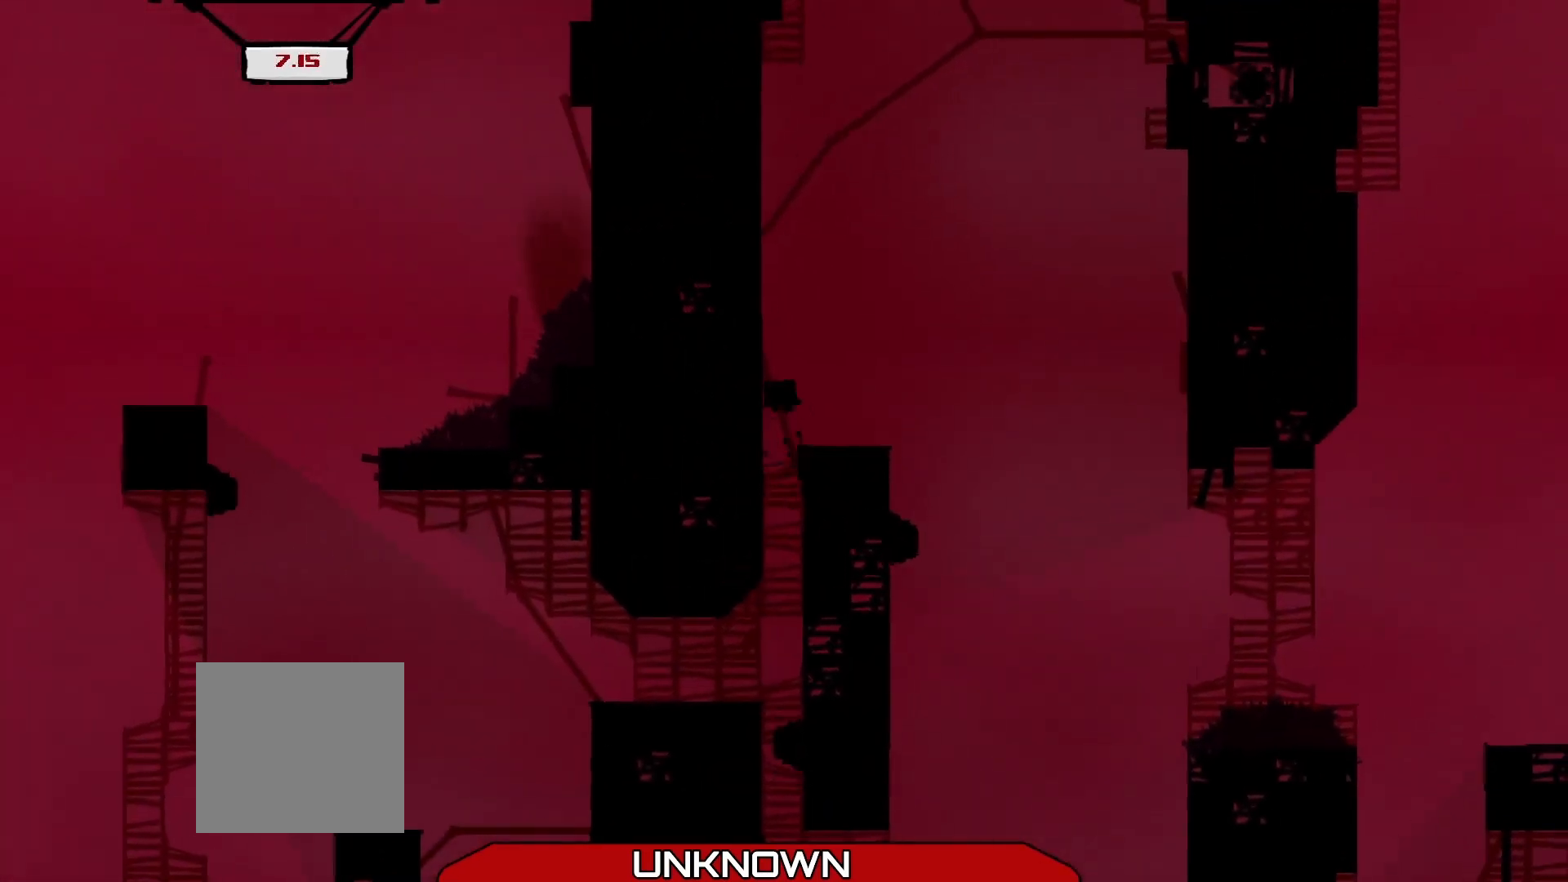
{"buttons": ["A", "R2"], "left_stick": "up-right", "events": [[42, "A", "up"], [42, "left_stick", "center"], [167, "R2", "up"], [292, "R2", "down"], [292, "left_stick", "up-right"], [375, "A", "down"]]}
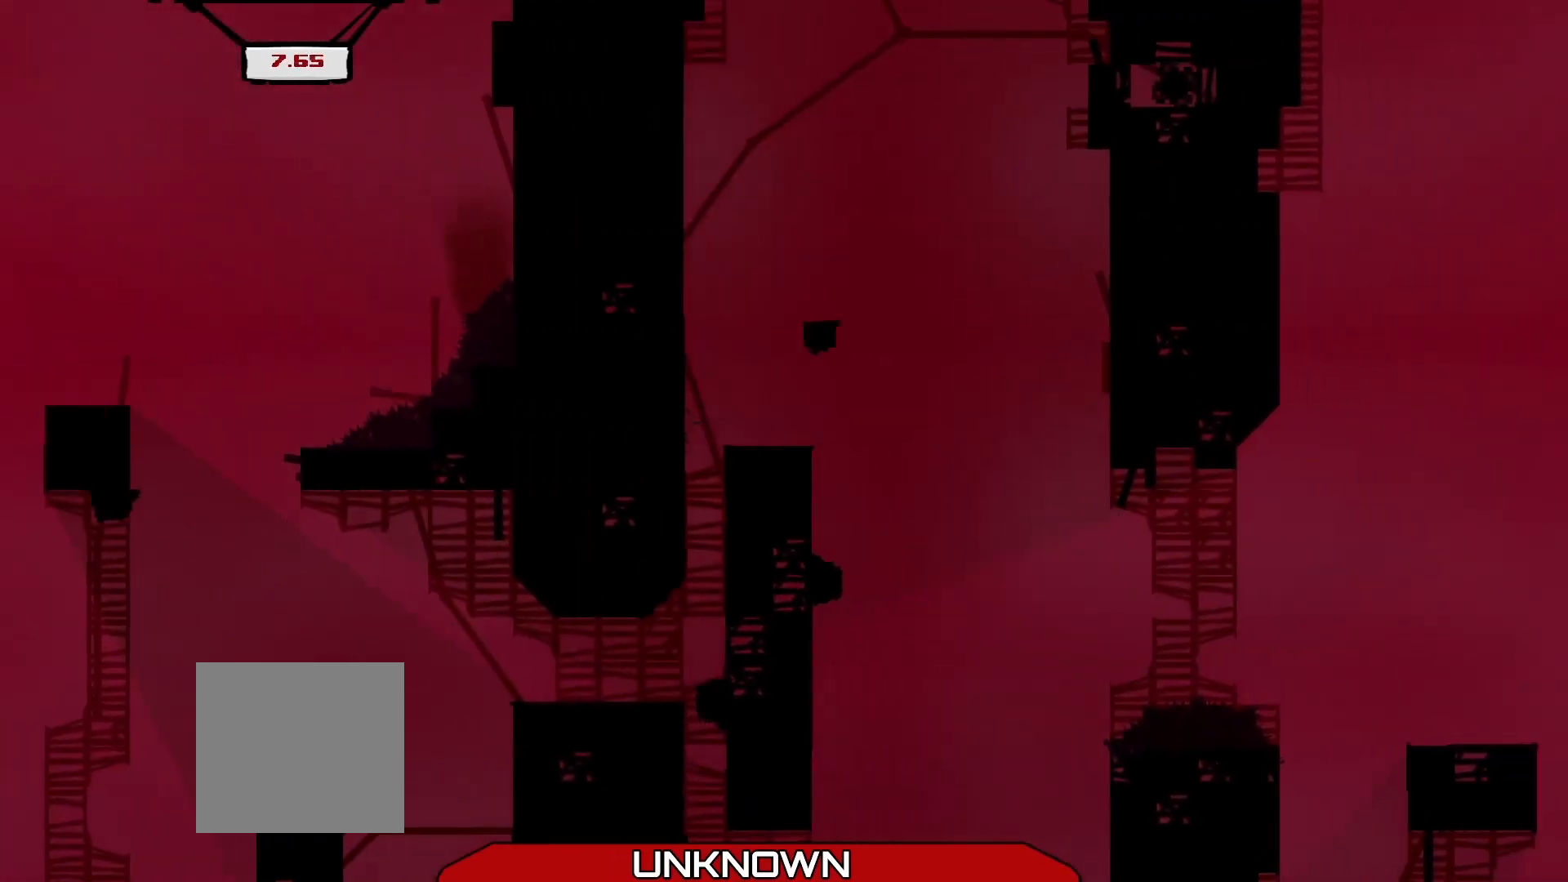
{"buttons": ["R2"], "left_stick": "right", "events": [[42, "A", "up"], [83, "left_stick", "center"], [167, "left_stick", "down-right"], [292, "left_stick", "center"], [458, "left_stick", "right"]]}
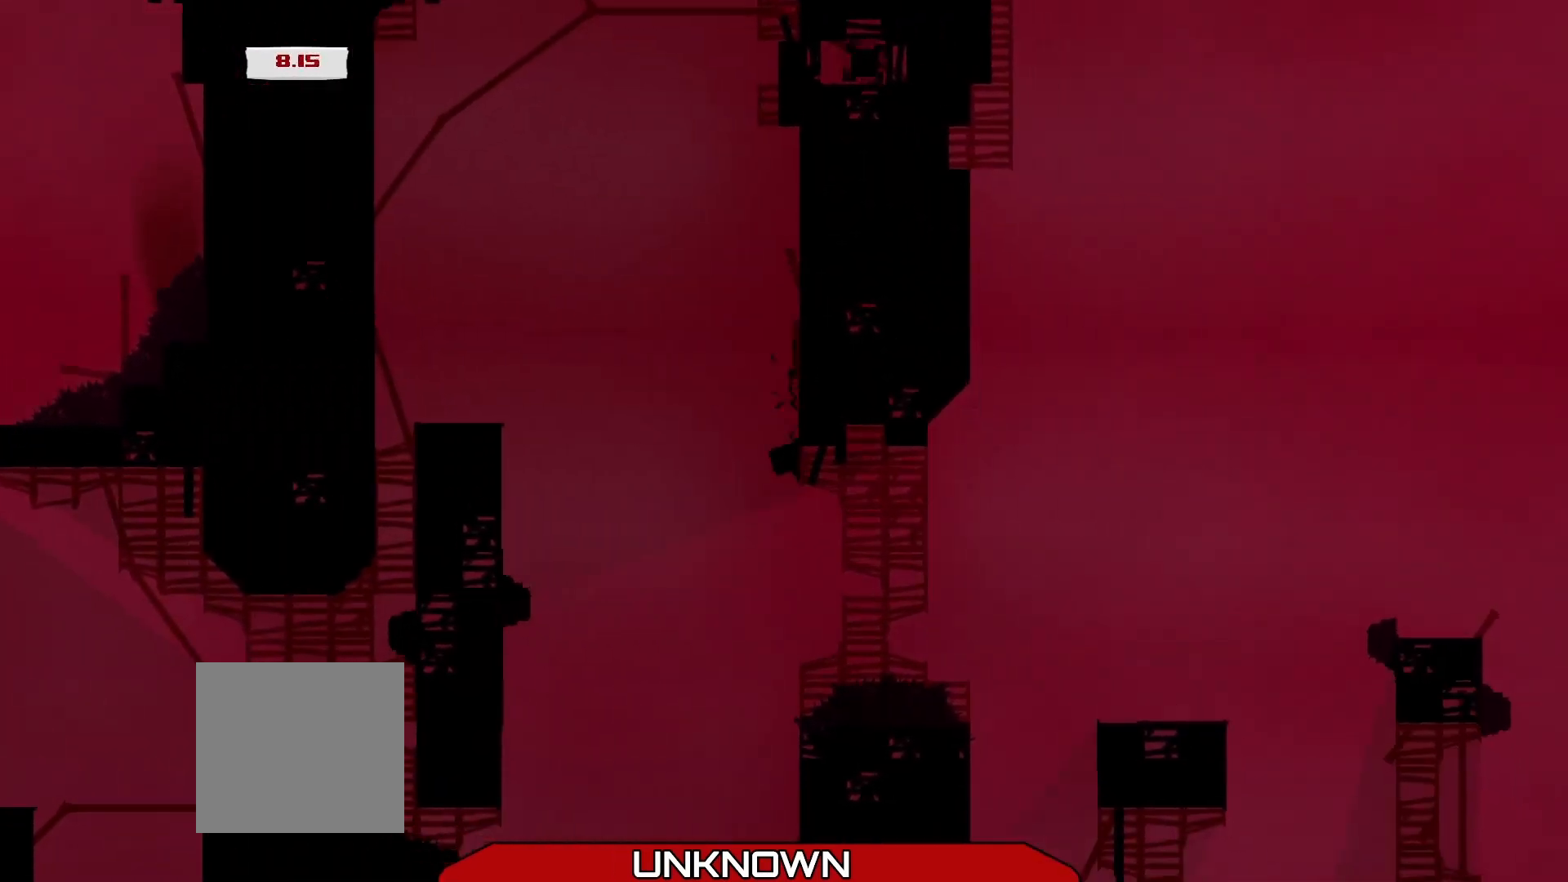
{"buttons": ["R2"], "left_stick": "center", "events": [[125, "left_stick", "up-right"], [208, "A", "down"], [375, "A", "up"], [500, "left_stick", "center"]]}
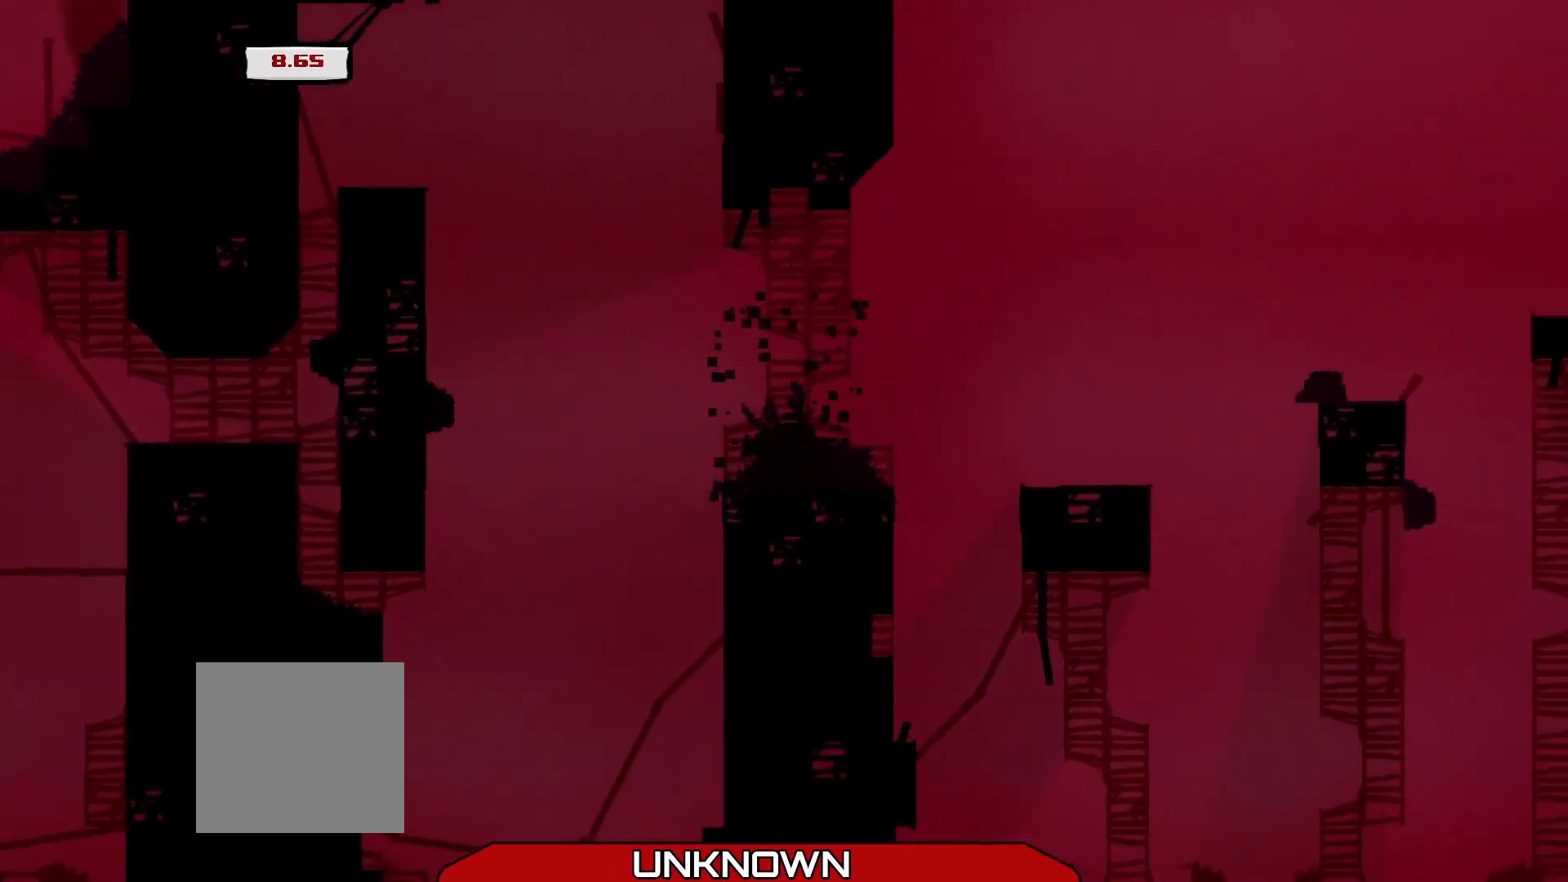
{"buttons": [], "left_stick": "center", "events": [[167, "R2", "up"]]}
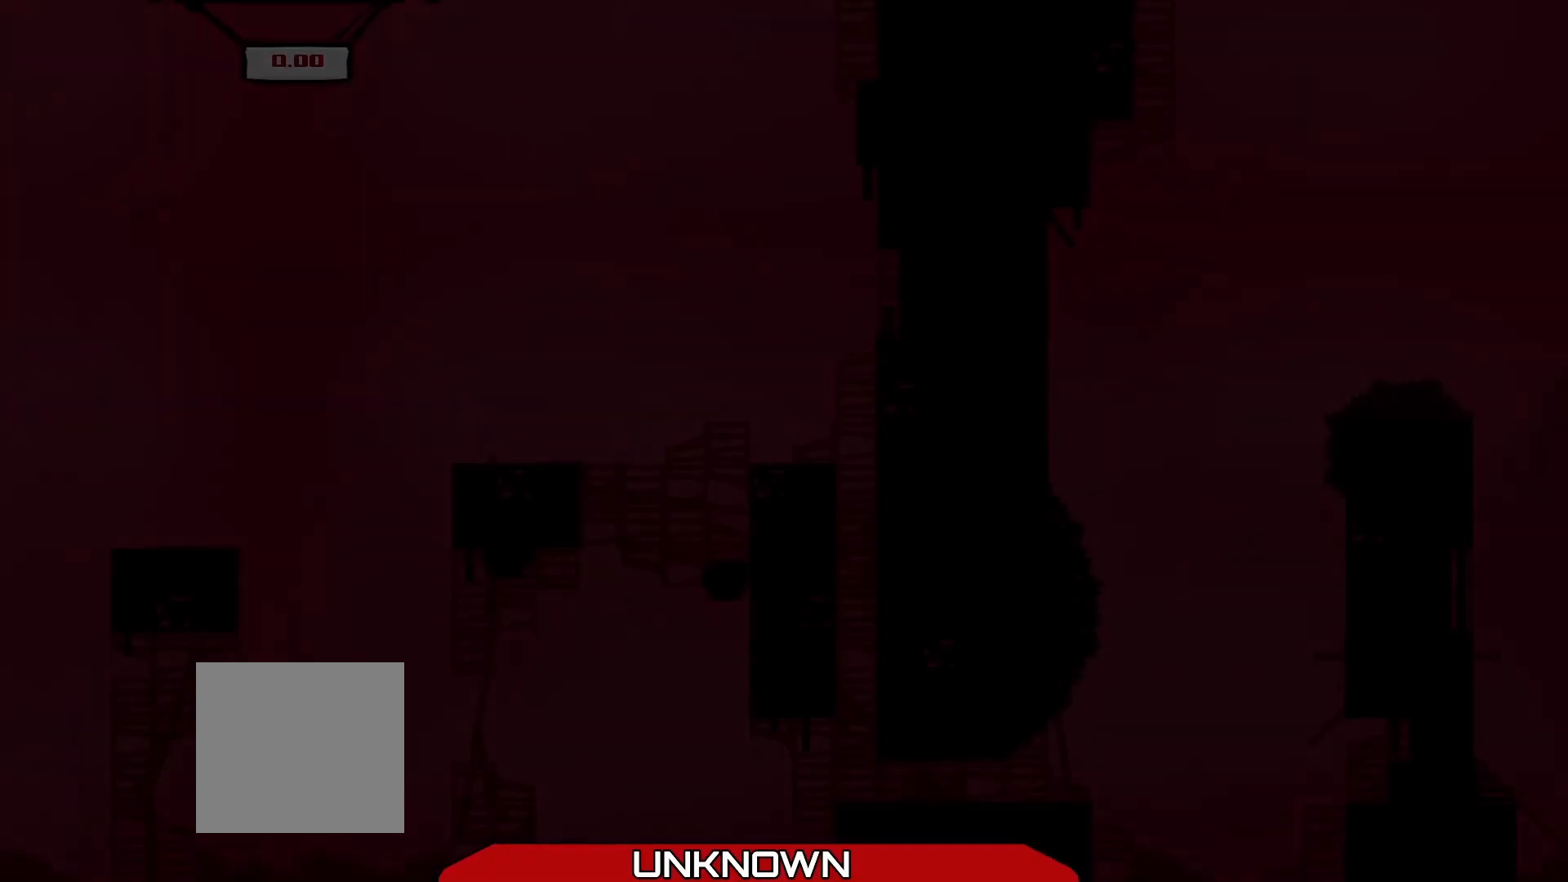
{"buttons": [], "left_stick": "right", "events": [[417, "left_stick", "right"]]}
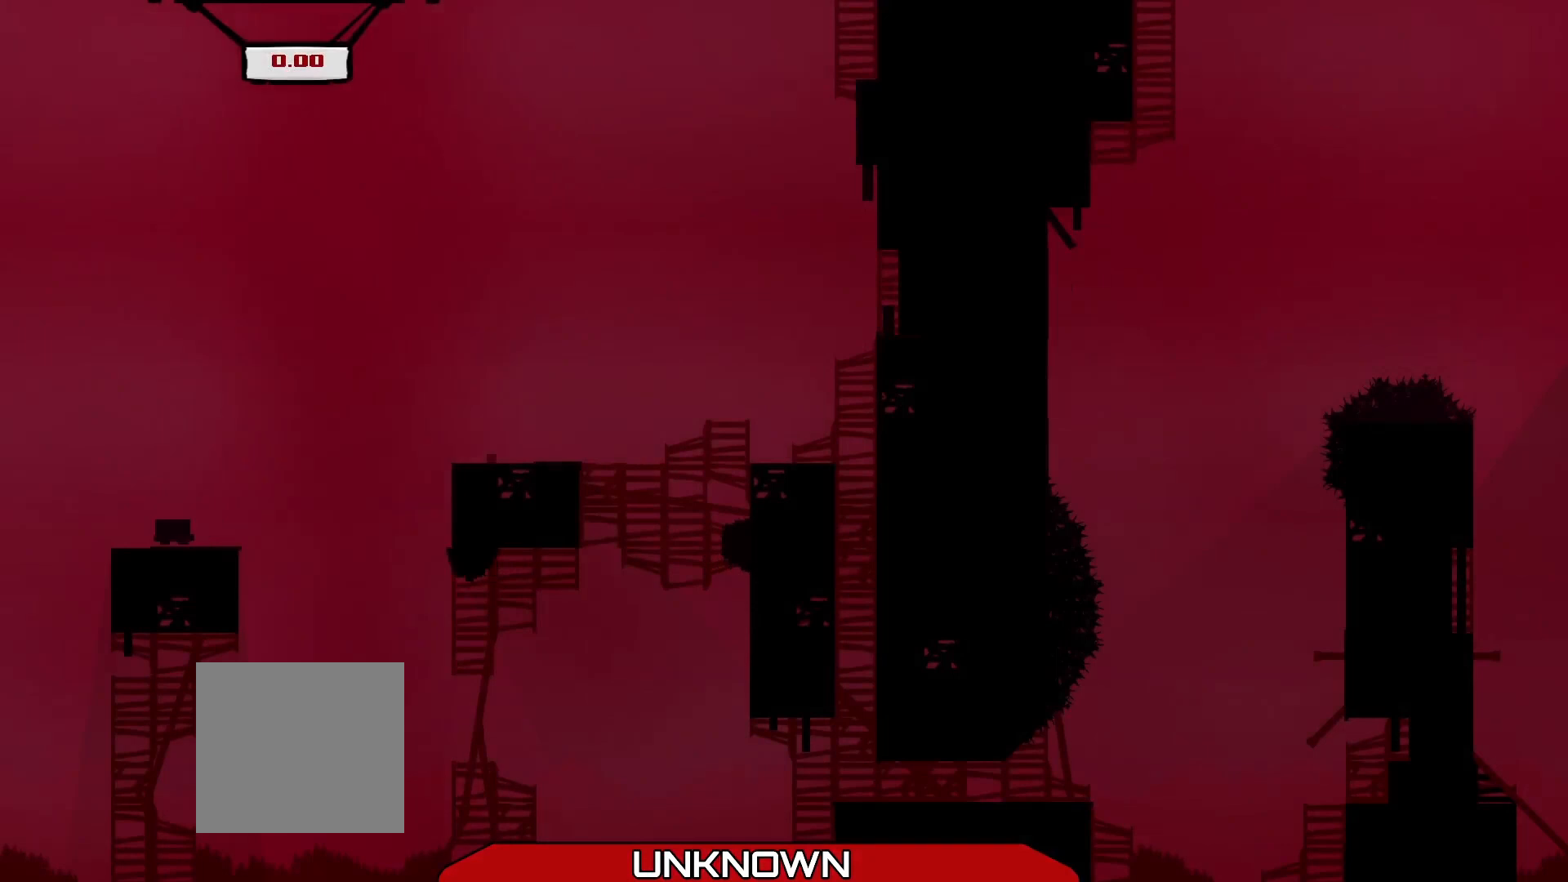
{"buttons": ["A", "R2"], "left_stick": "right", "events": [[167, "R2", "down"], [458, "A", "down"]]}
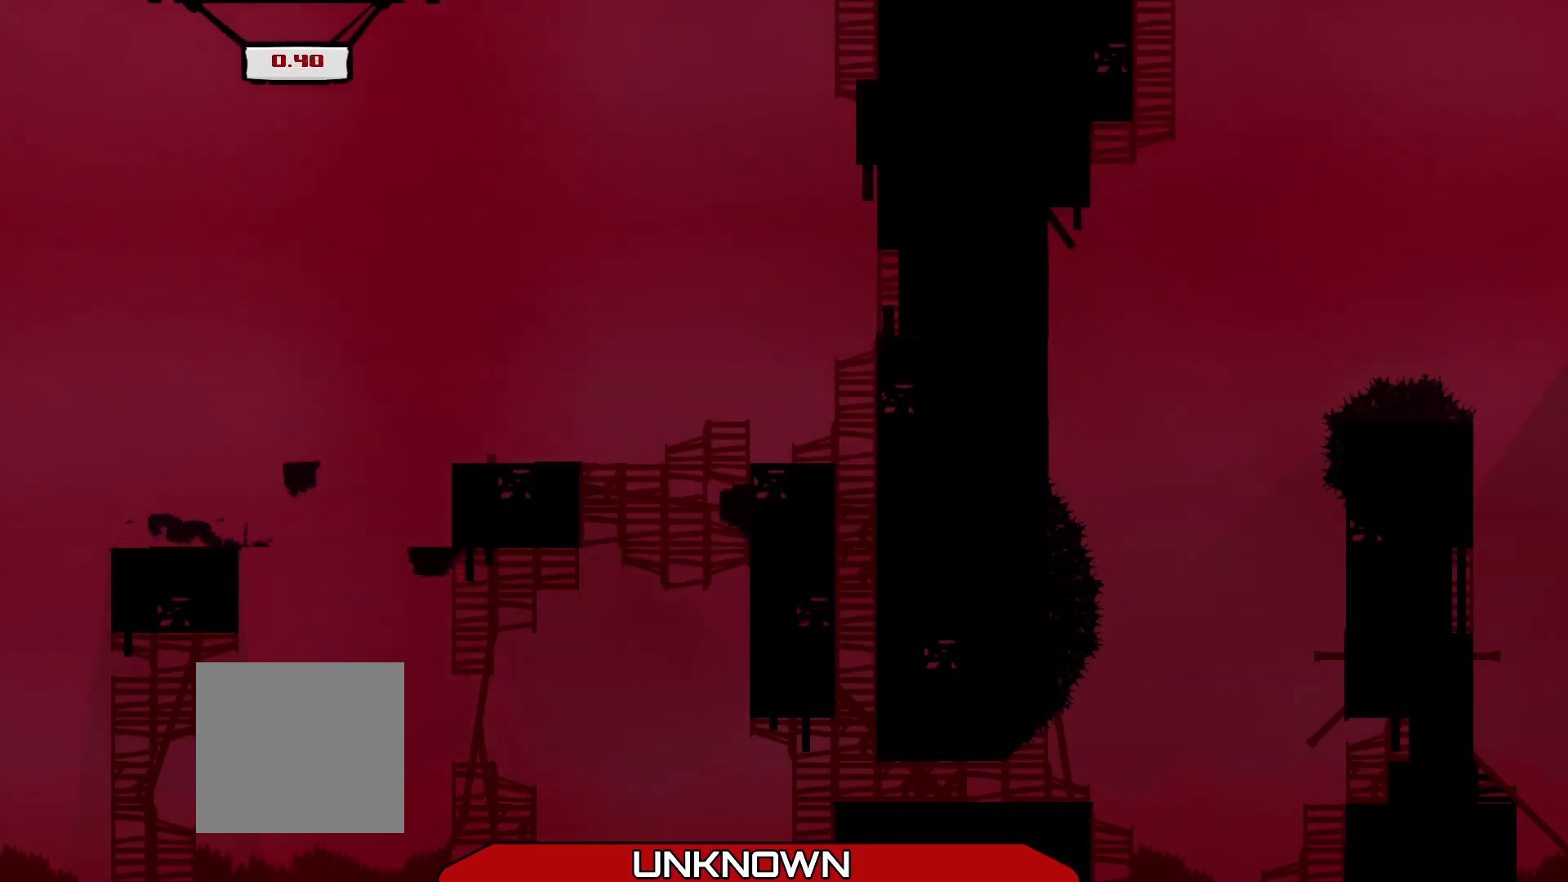
{"buttons": ["A", "R2"], "left_stick": "right", "events": []}
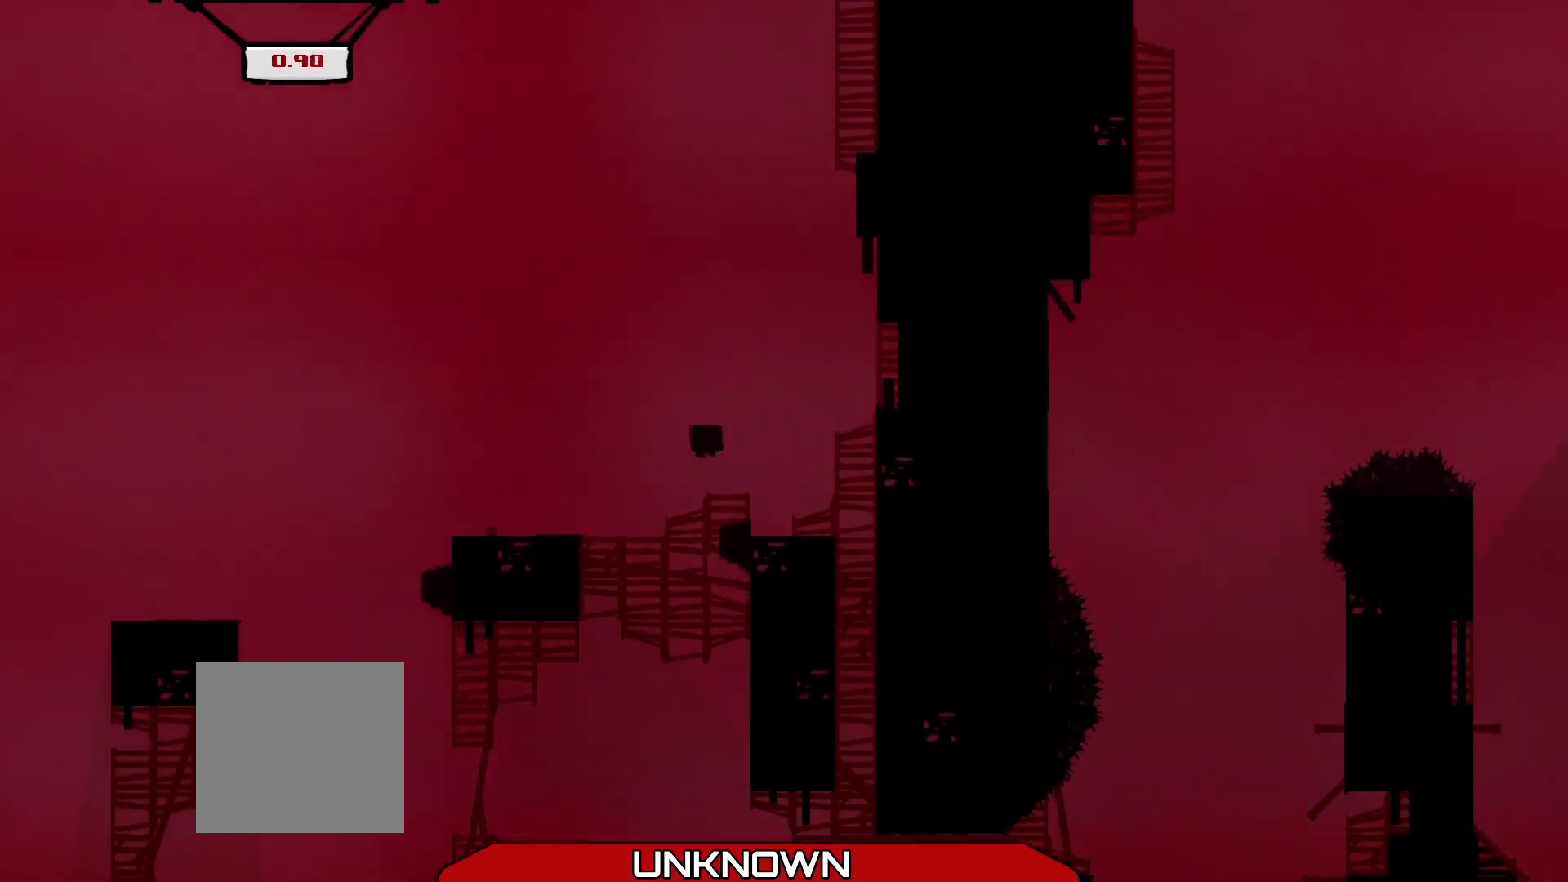
{"buttons": [], "left_stick": "center", "events": [[42, "A", "up"], [125, "R2", "up"], [125, "left_stick", "center"]]}
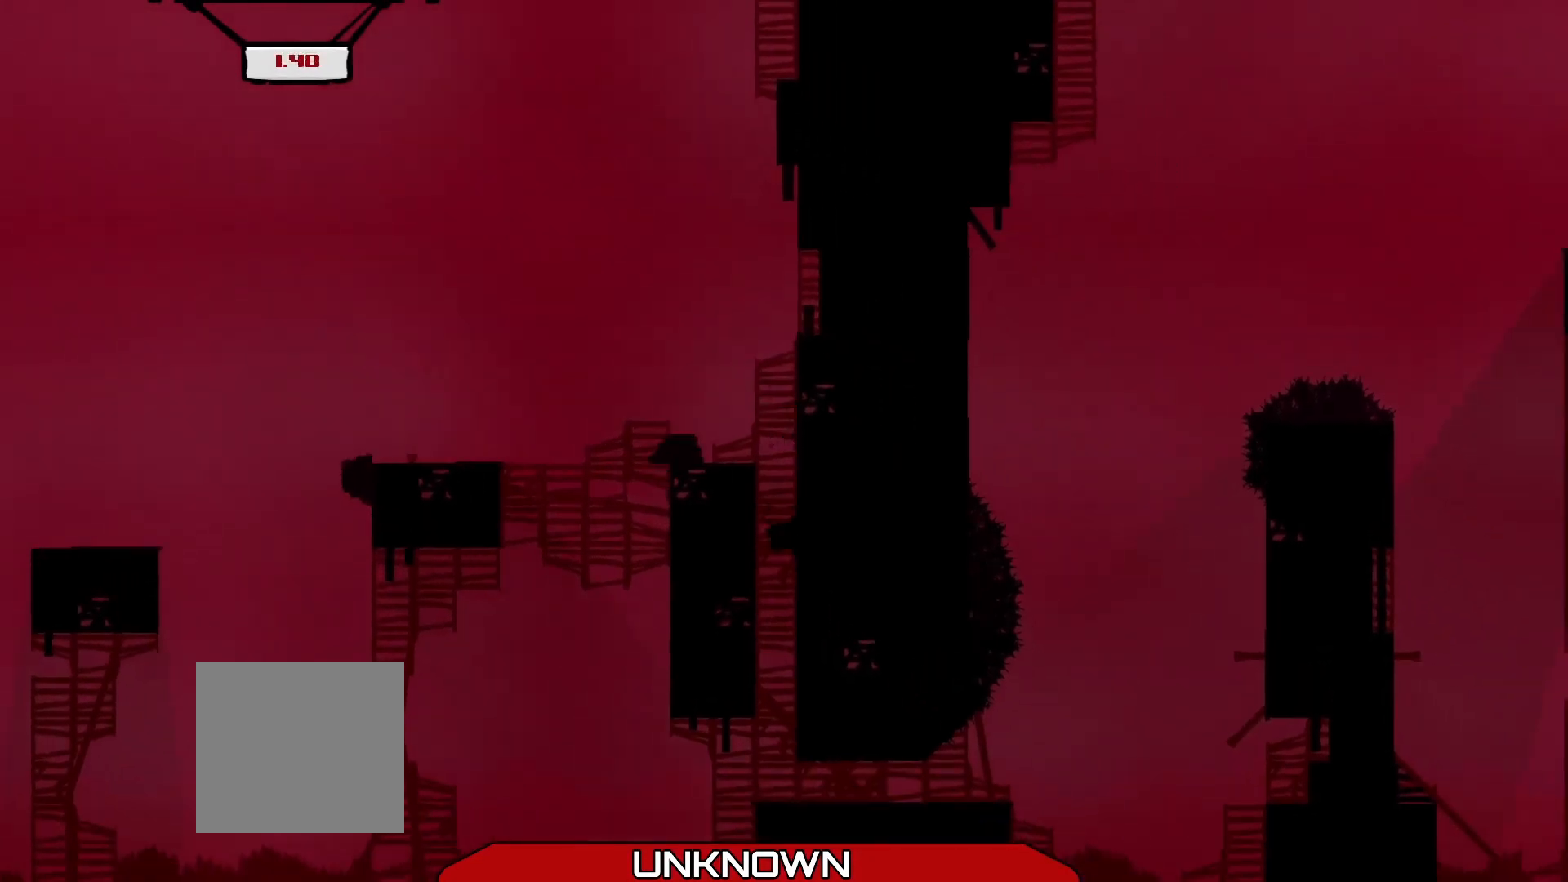
{"buttons": ["R2"], "left_stick": "right", "events": [[292, "left_stick", "right"], [375, "R2", "down"]]}
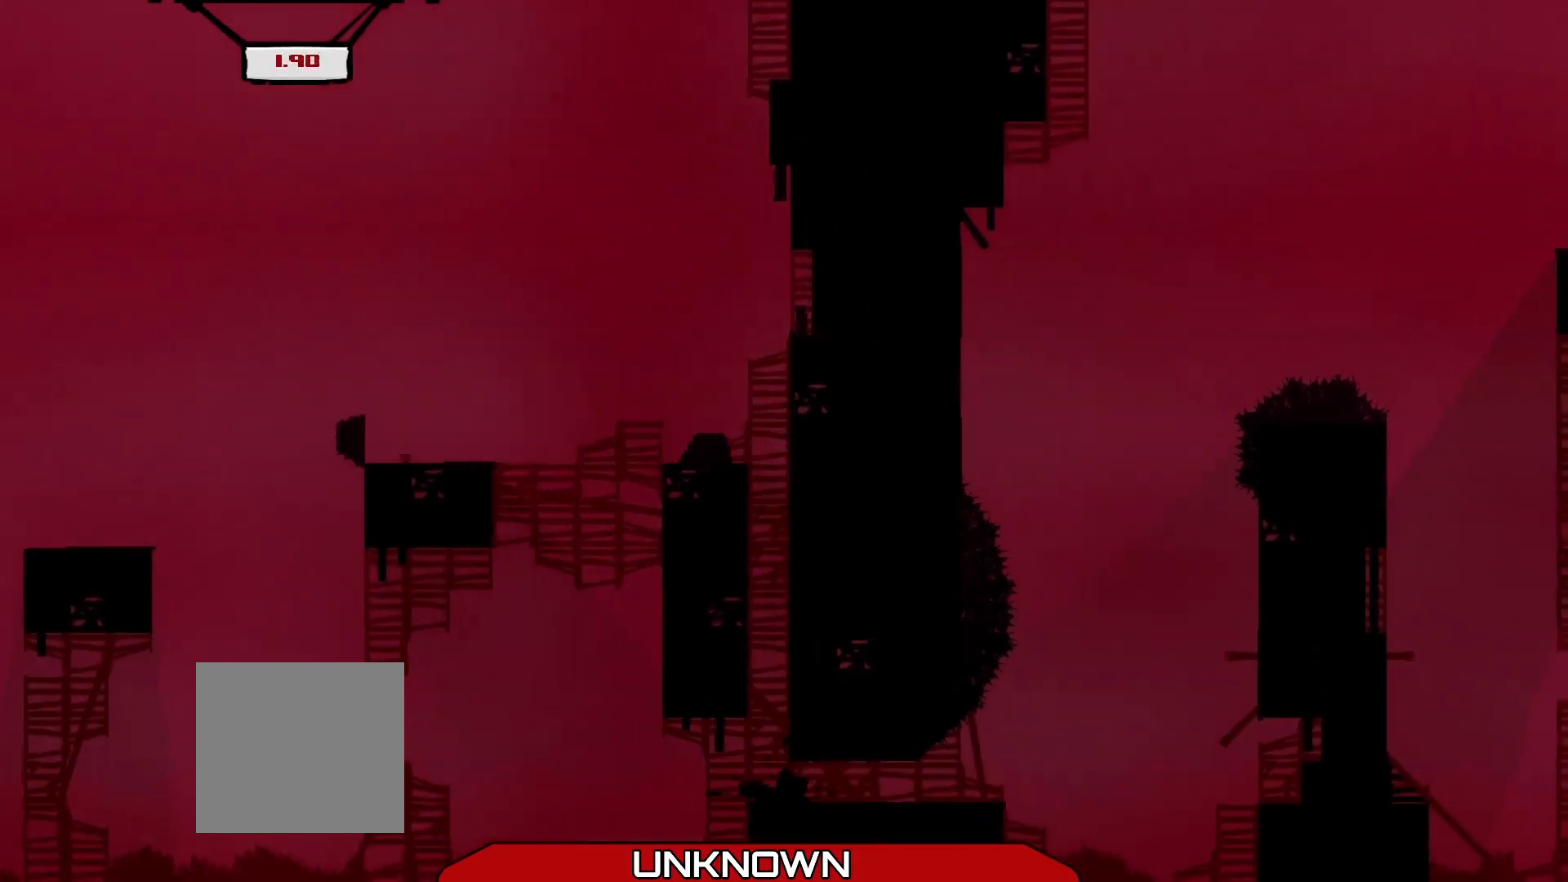
{"buttons": ["A", "R2"], "left_stick": "right", "events": [[458, "A", "down"]]}
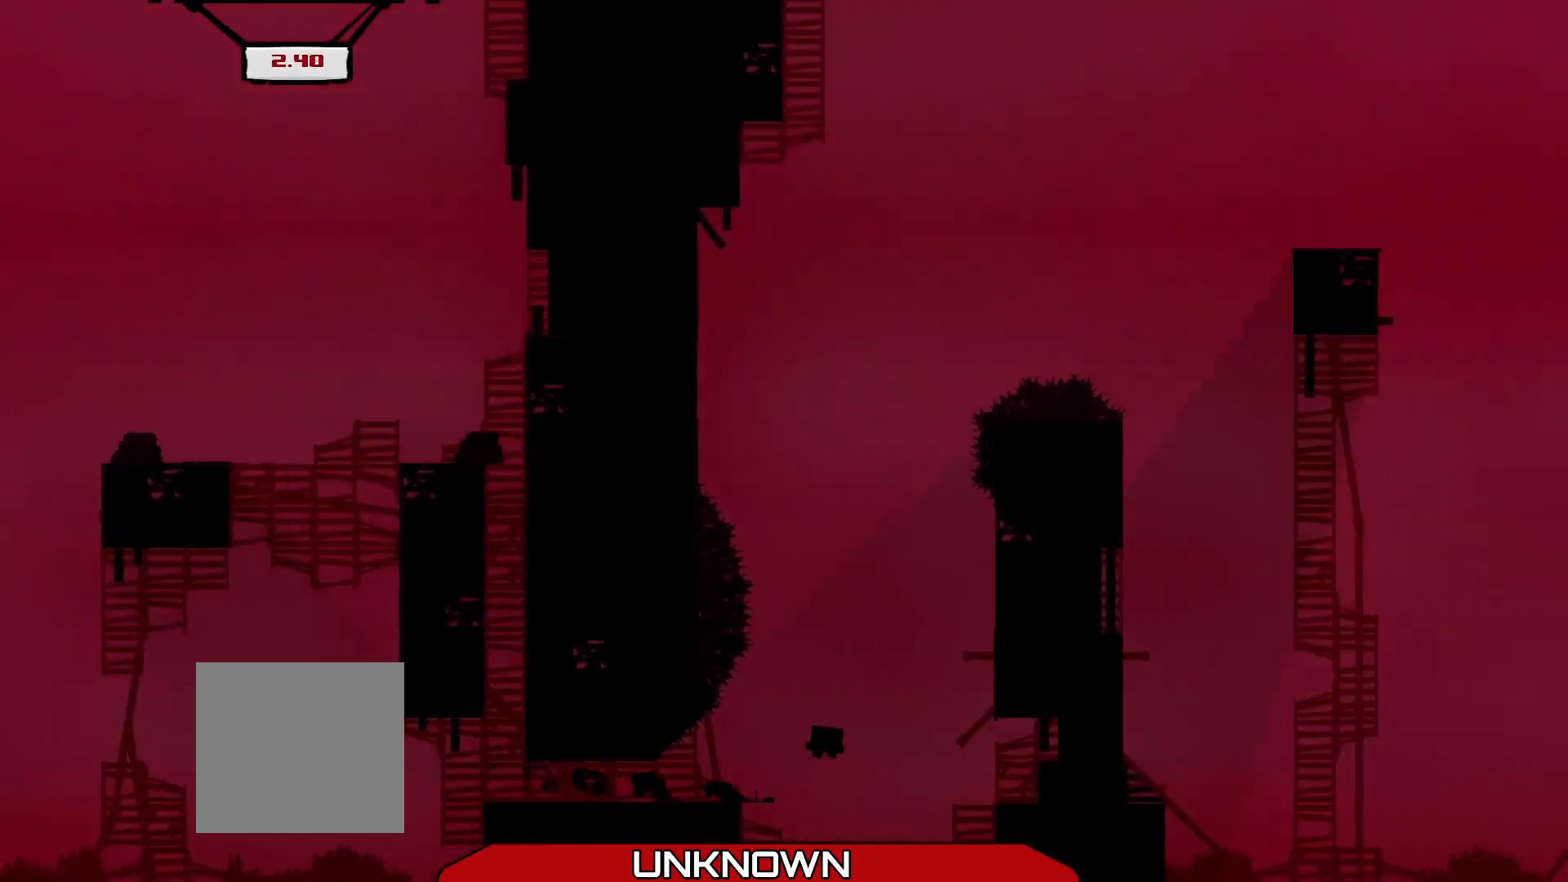
{"buttons": ["A", "R2"], "left_stick": "up-left", "events": [[208, "left_stick", "up-right"], [292, "A", "up"], [375, "A", "down"], [458, "left_stick", "up-left"]]}
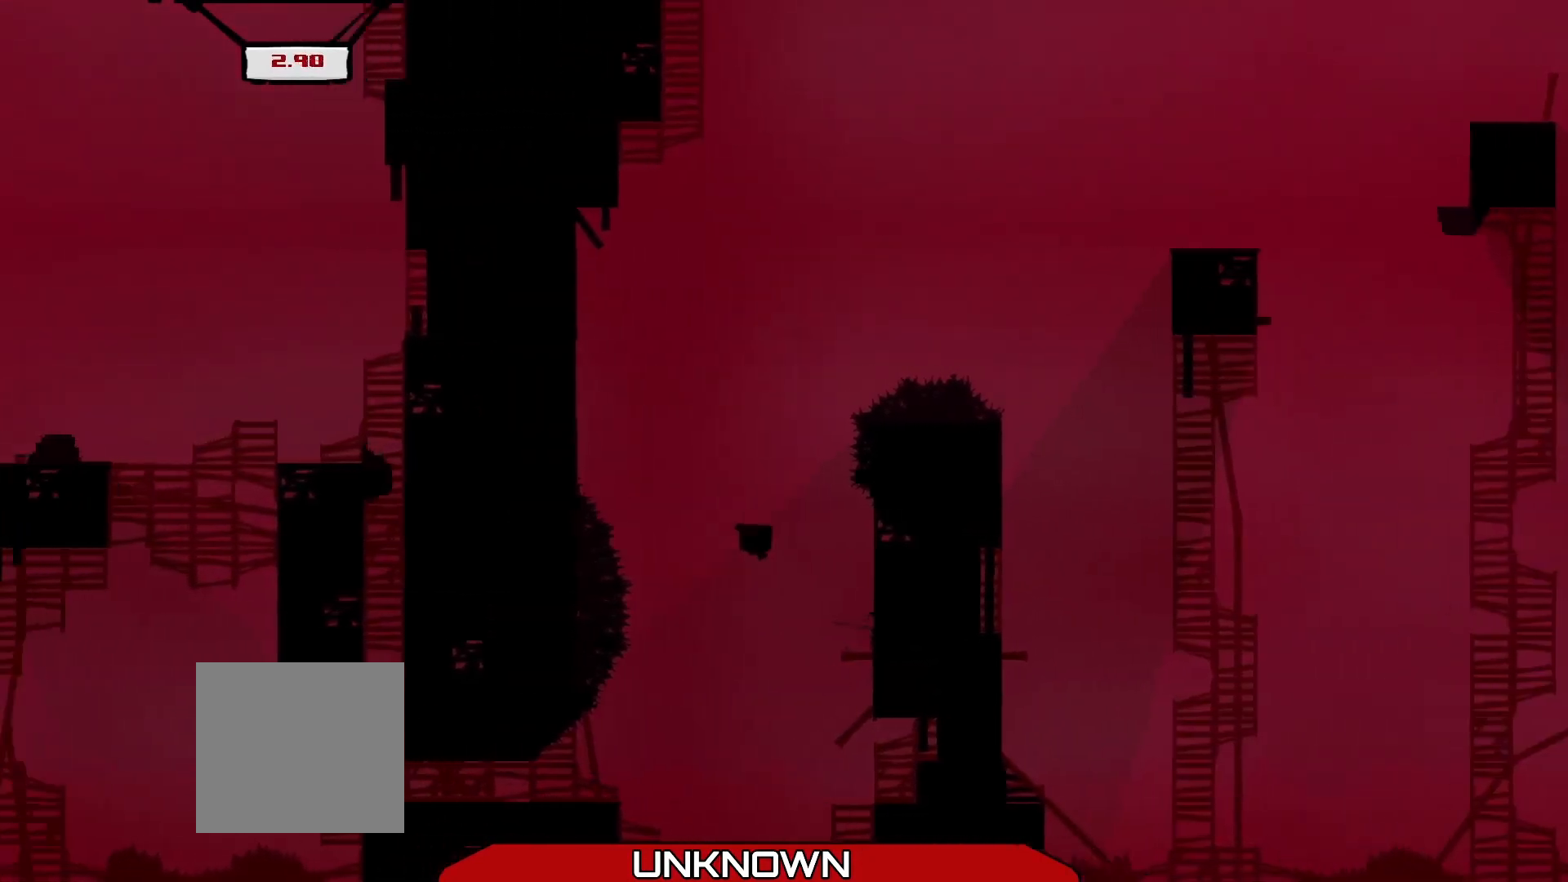
{"buttons": ["A", "R2"], "left_stick": "up-left", "events": [[208, "A", "up"], [375, "A", "down"]]}
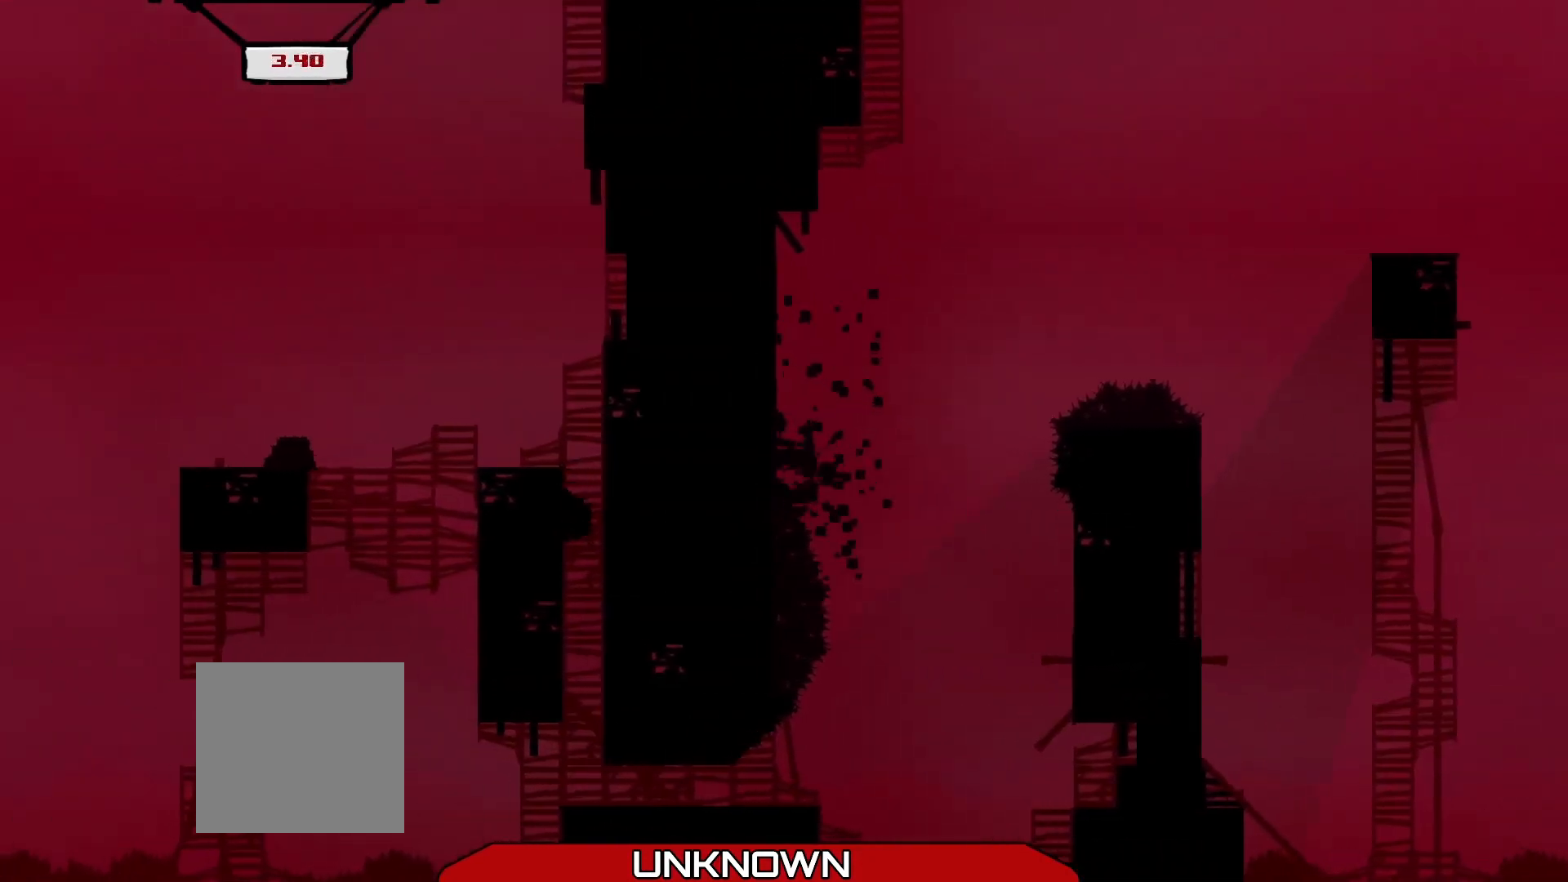
{"buttons": [], "left_stick": "center", "events": [[42, "L3", "down"], [167, "A", "up"], [208, "L3", "up"], [292, "left_stick", "center"], [458, "R2", "up"]]}
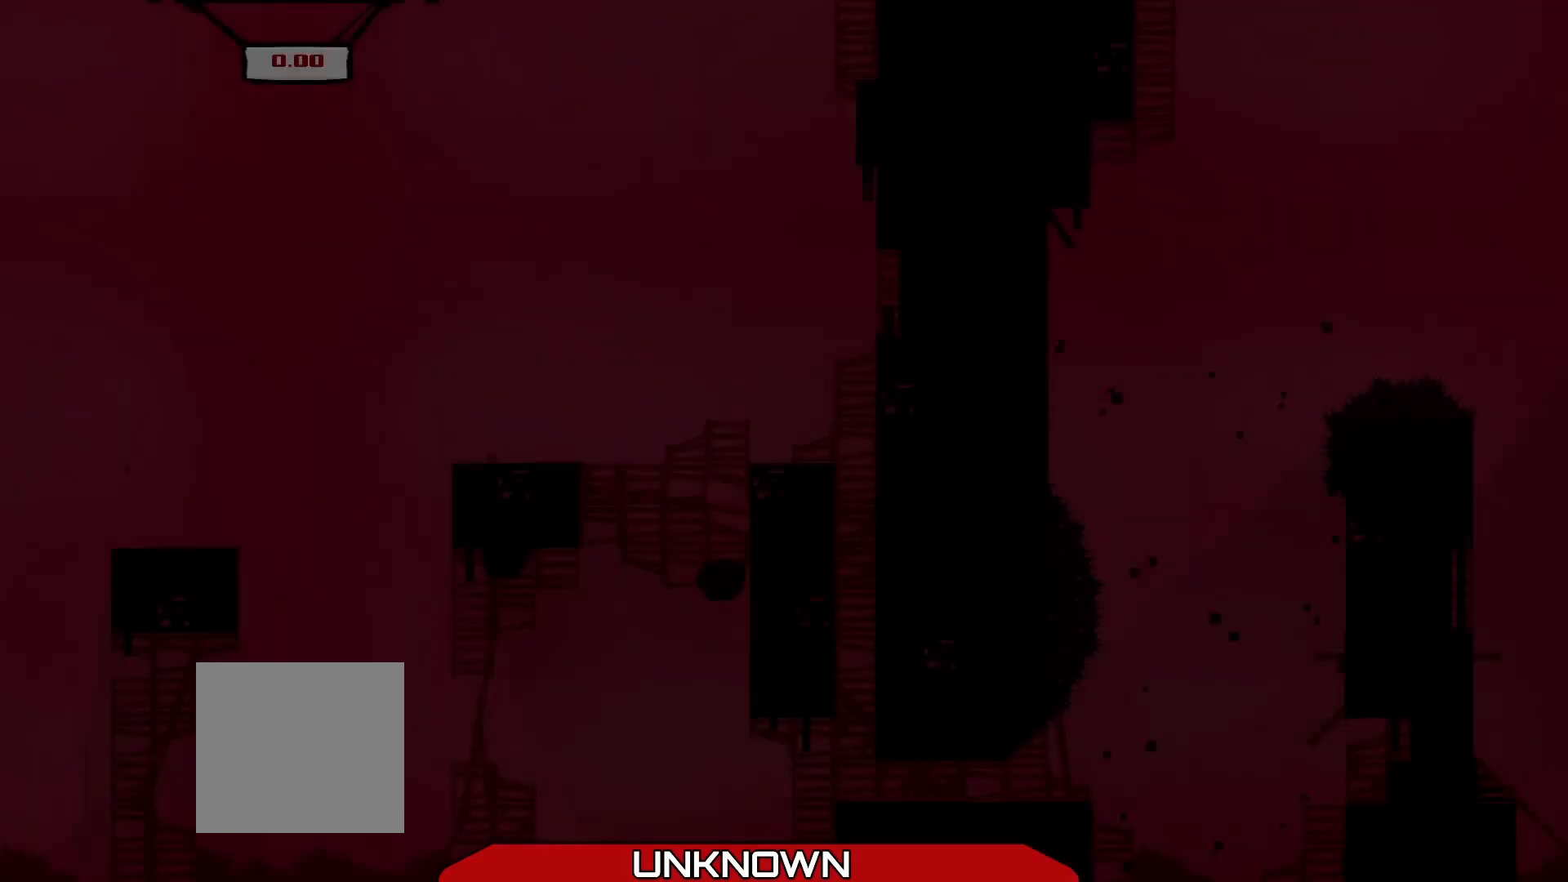
{"buttons": ["R2"], "left_stick": "right", "events": [[167, "R2", "down"], [208, "left_stick", "right"]]}
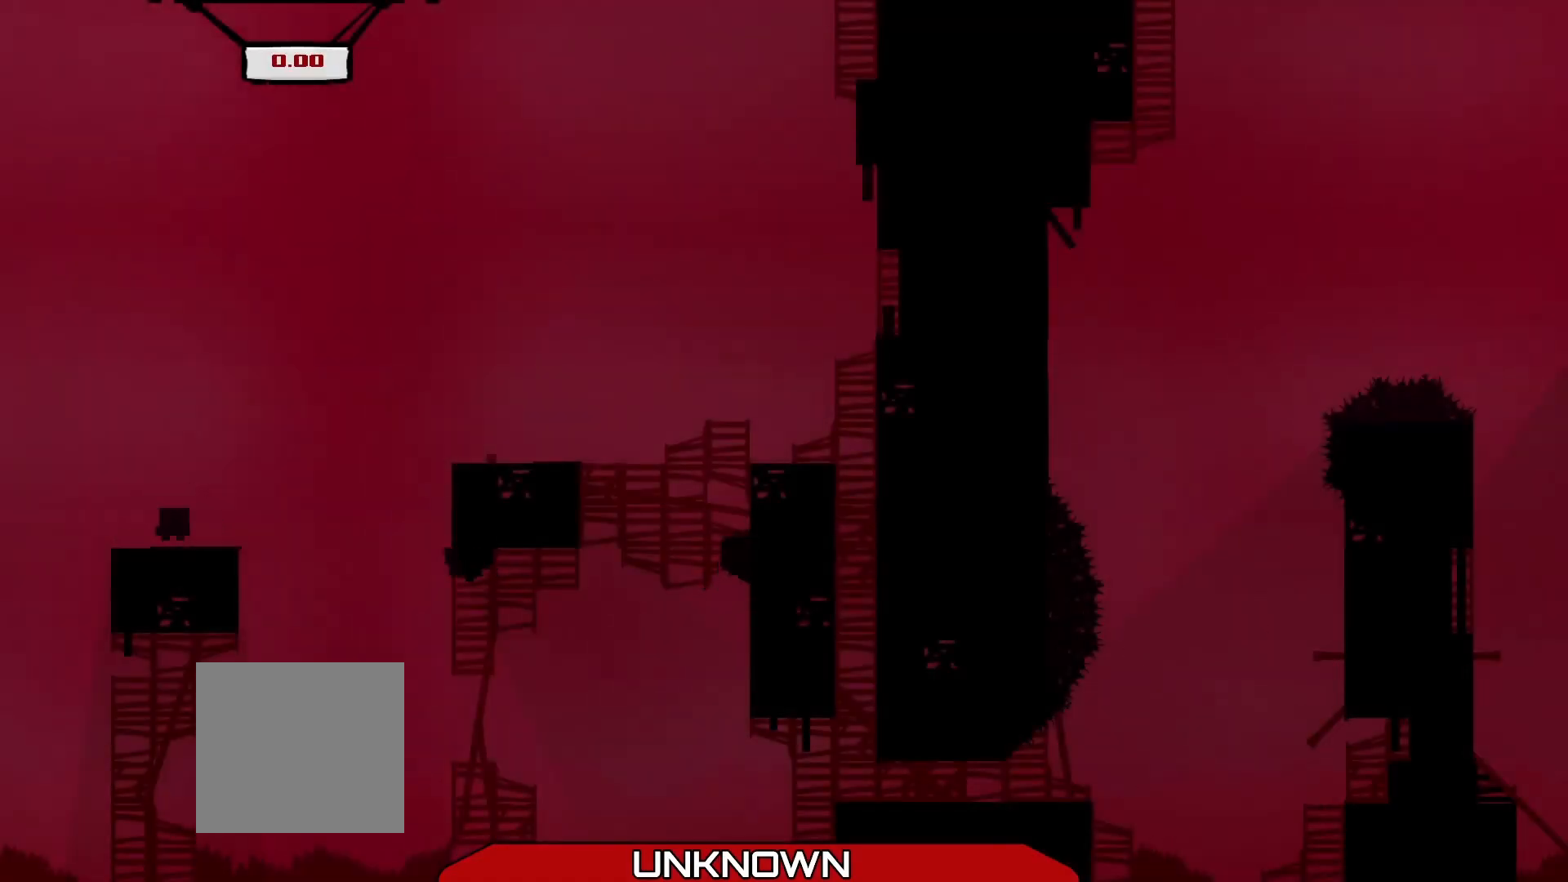
{"buttons": ["A", "R2"], "left_stick": "right", "events": [[417, "A", "down"]]}
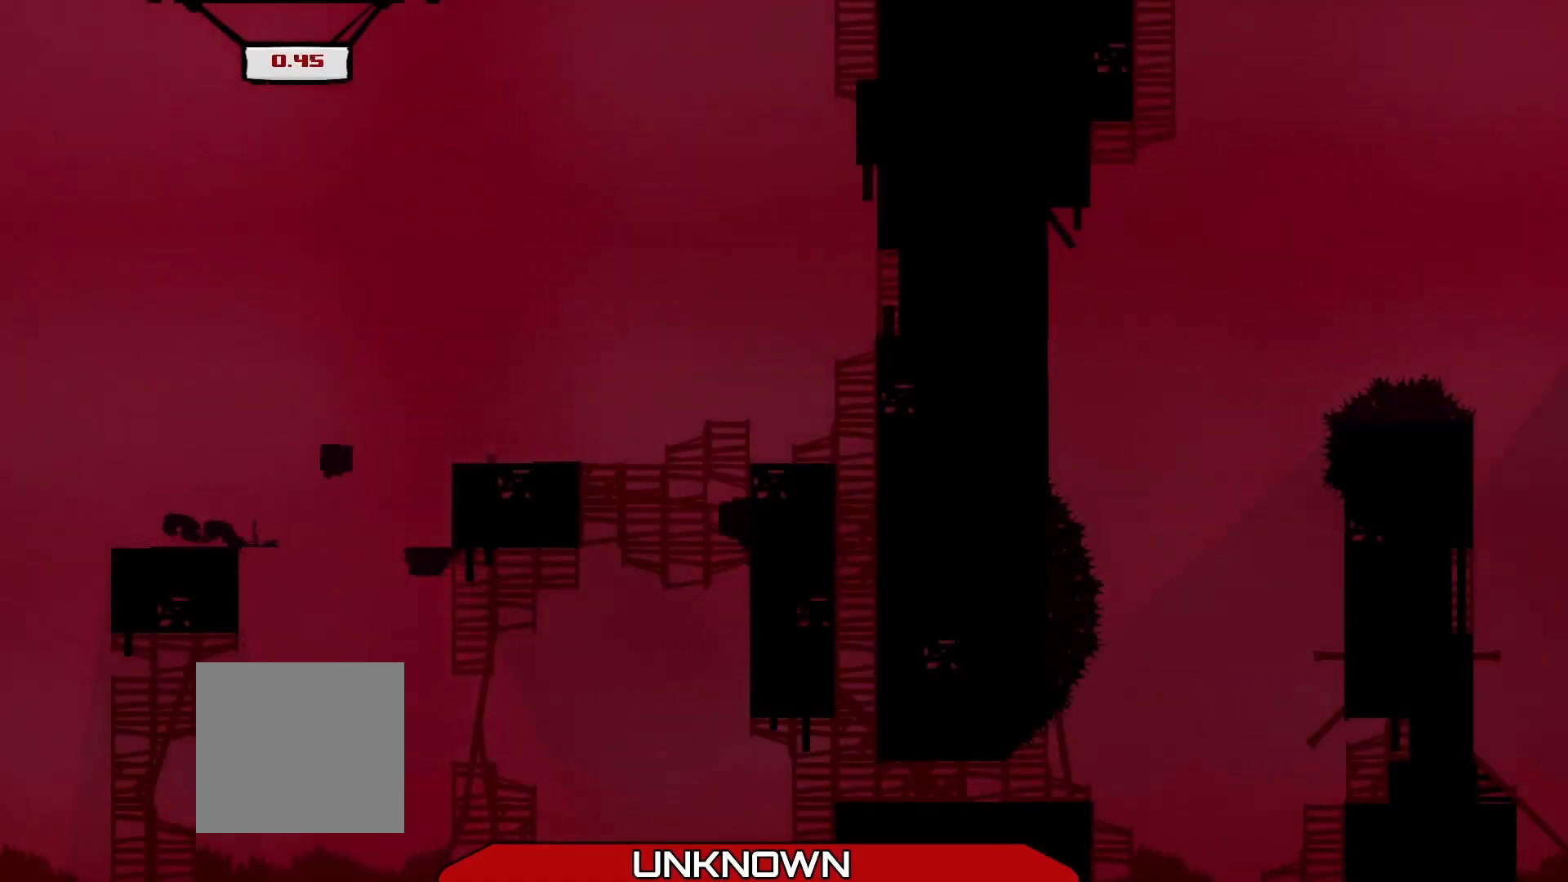
{"buttons": ["R2"], "left_stick": "right", "events": [[458, "A", "up"]]}
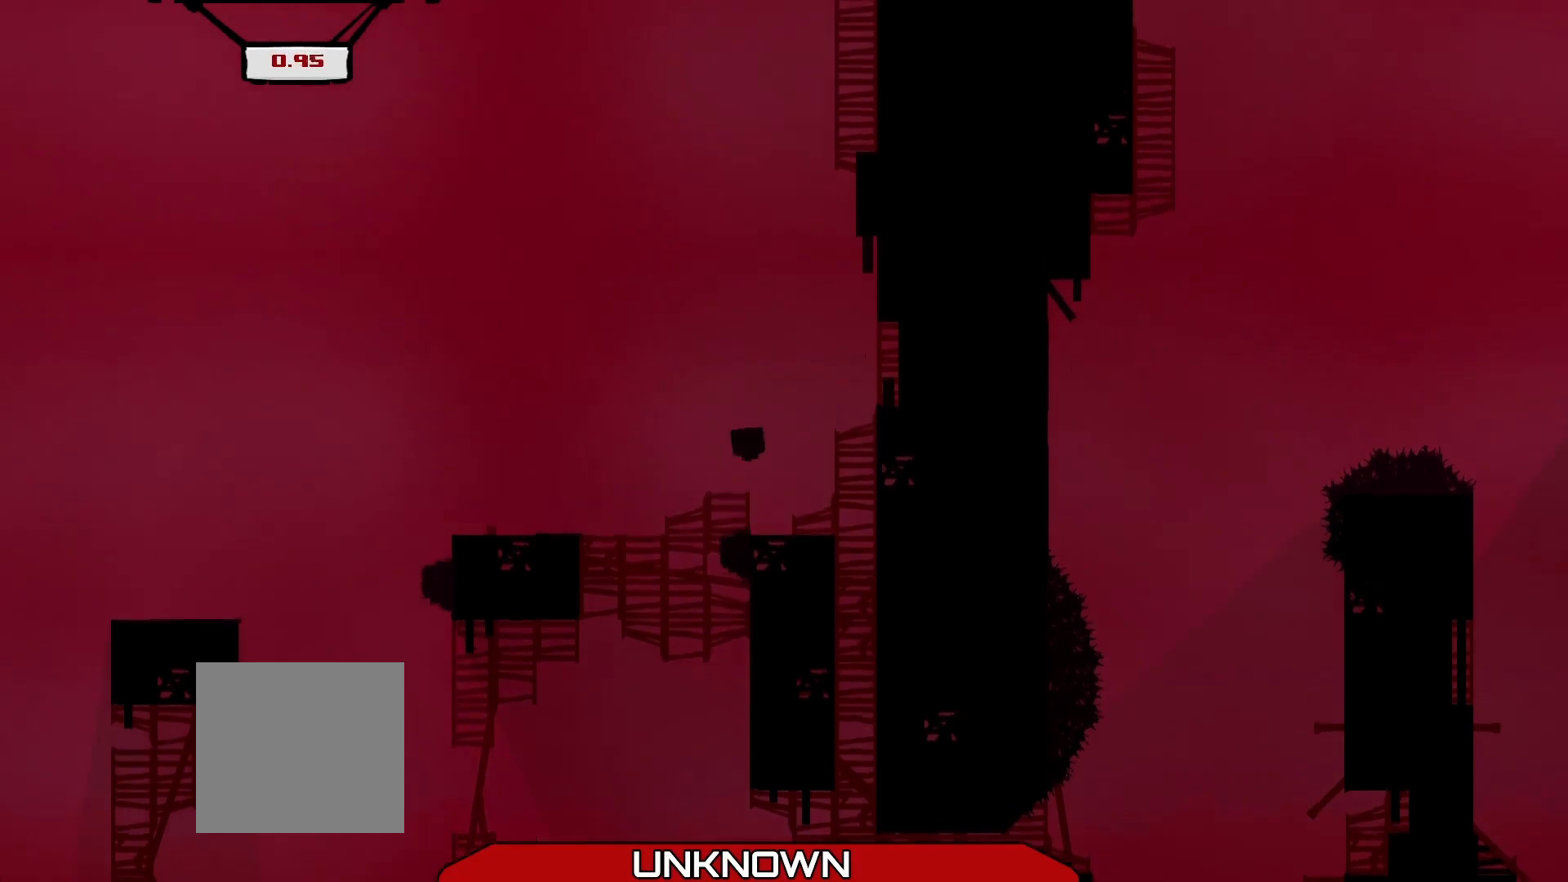
{"buttons": [], "left_stick": "center", "events": [[83, "left_stick", "center"], [208, "R2", "up"]]}
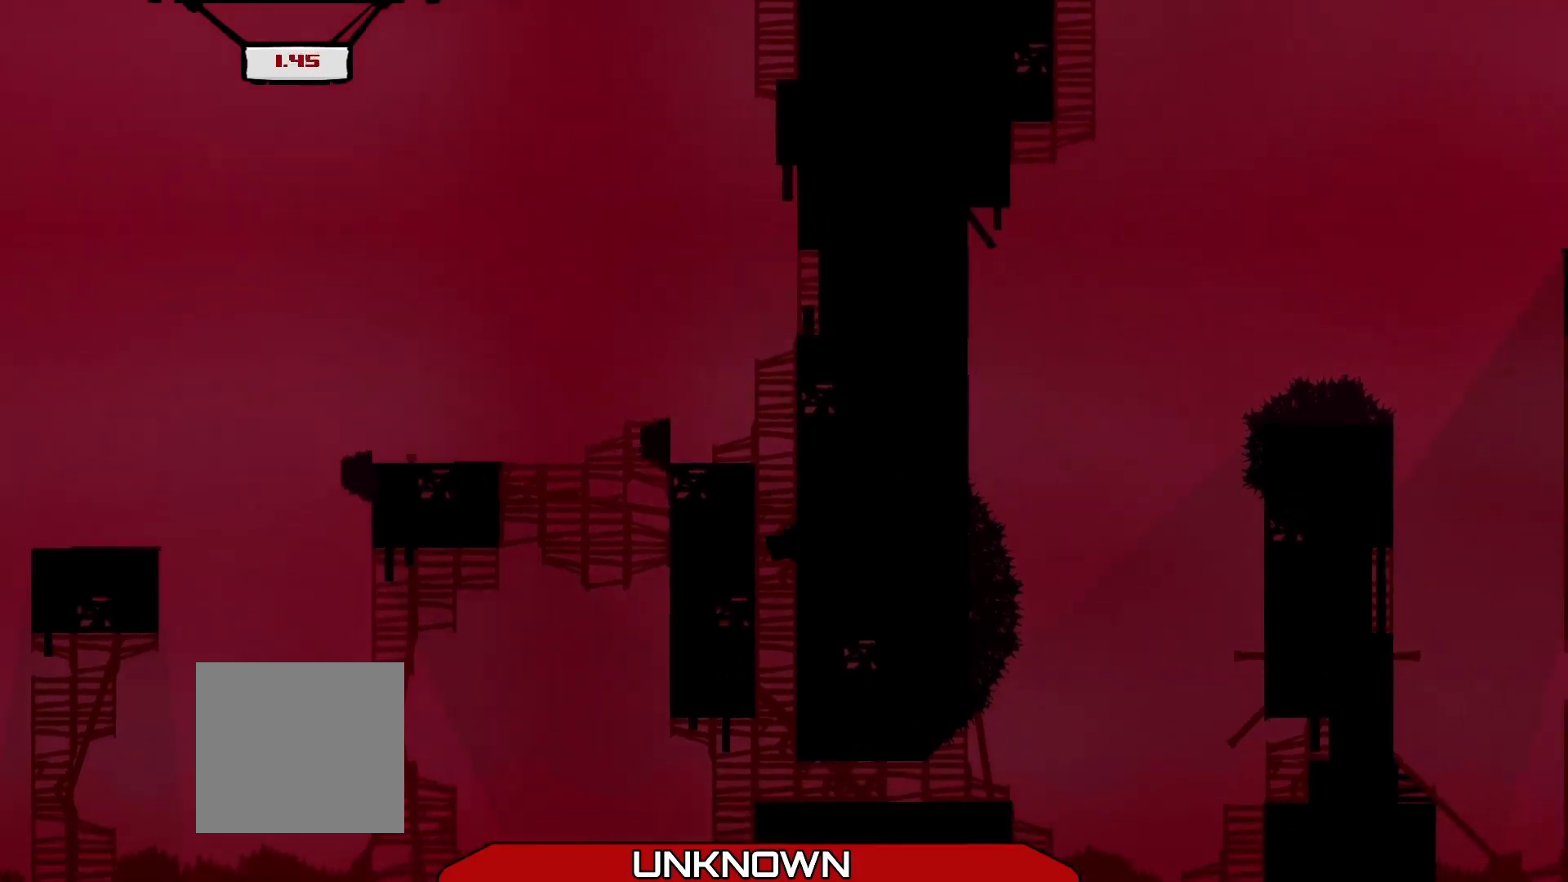
{"buttons": ["R2"], "left_stick": "right", "events": [[125, "left_stick", "right"], [250, "R2", "down"]]}